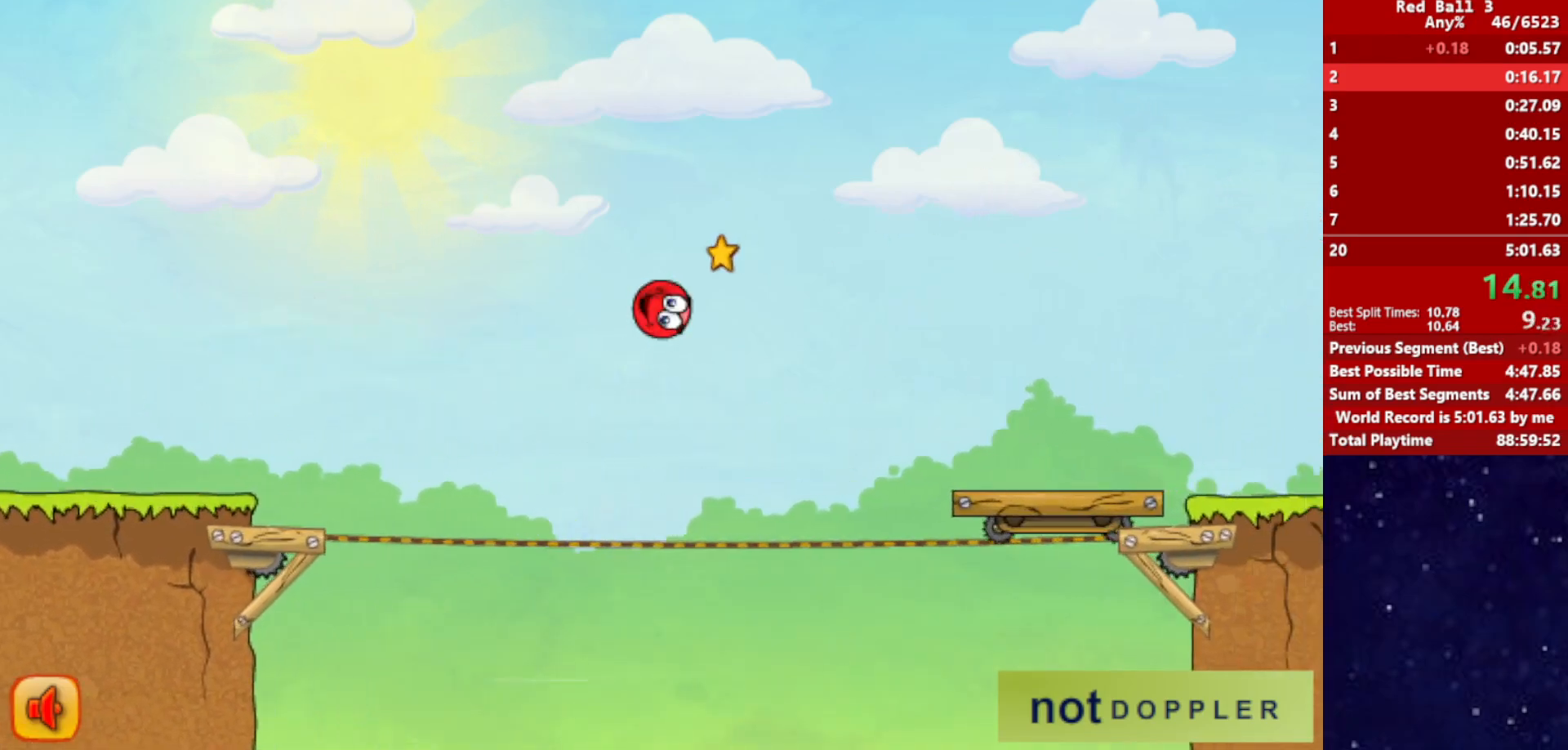
Gameplay with keyboard; each line is a JSON object with the keys held at the frame after it. "events" lists presses ("down") and releases ("up") of "down", "left", "p", "r", "right" and "up" between this image and that frame as [ms after this image, input, new state], when the widget could be followed in between. No other keys are recorded. Mouse input is not recorded.
{"keys": ["right", "up"], "events": []}
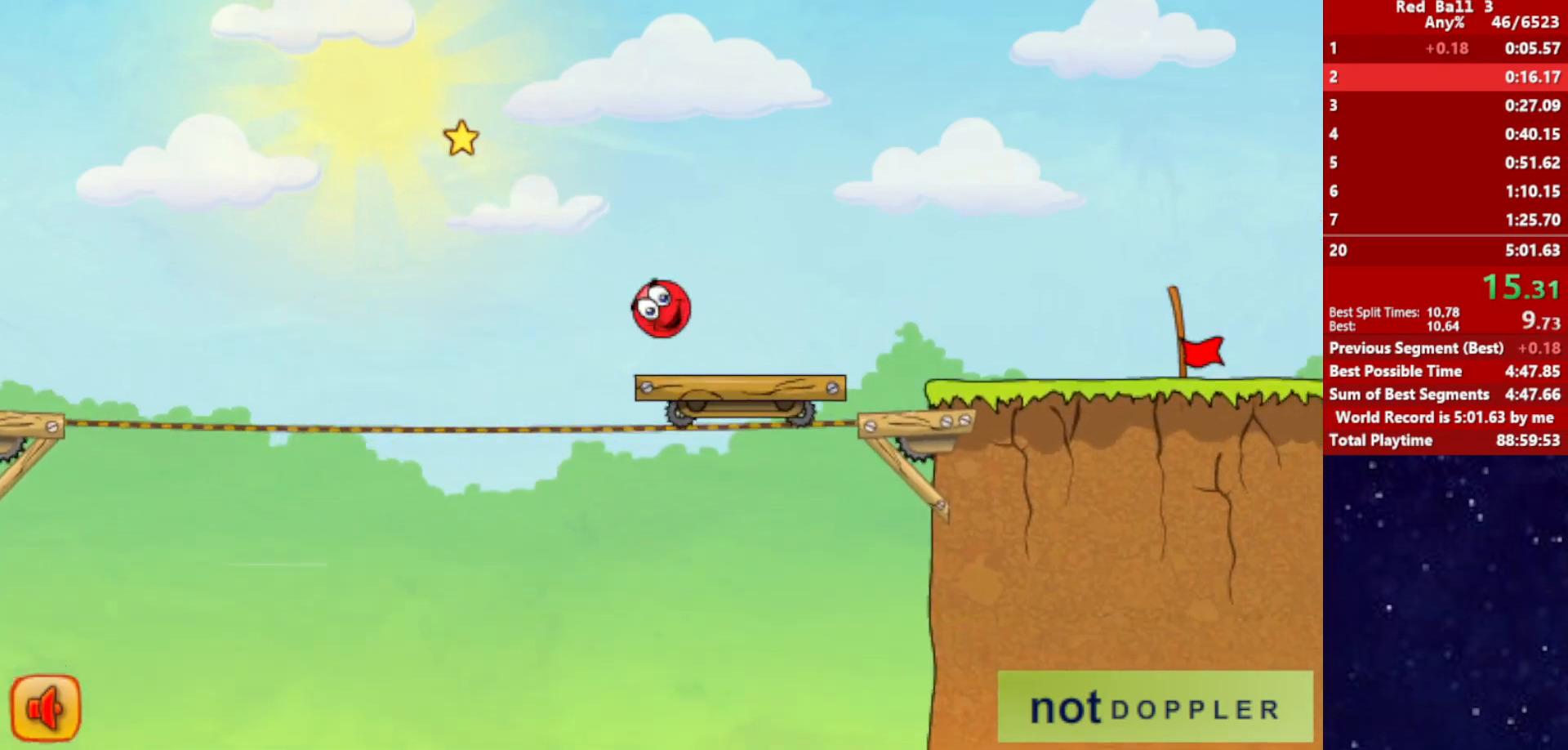
{"keys": ["right"], "events": [[134, "up", "up"]]}
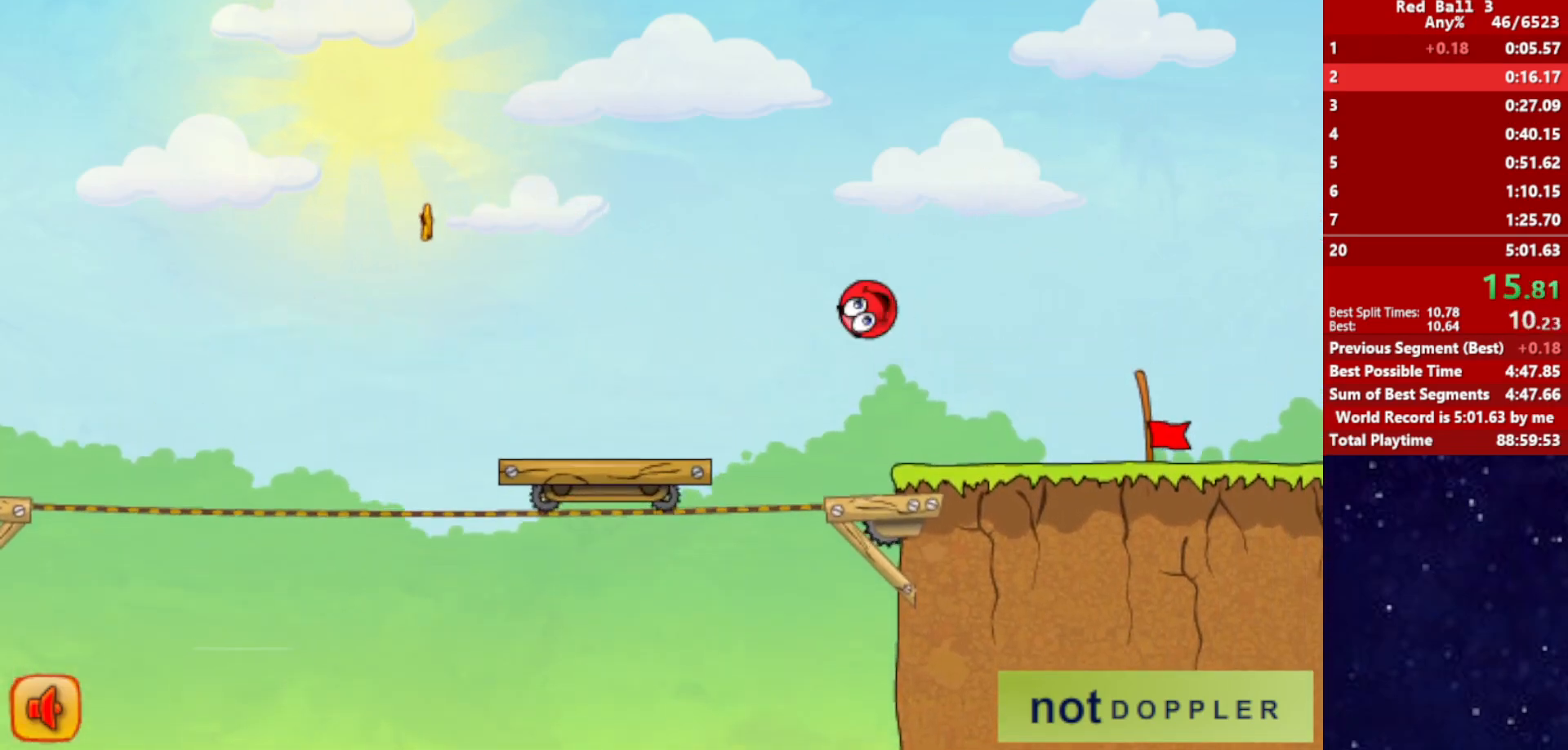
{"keys": ["right"], "events": []}
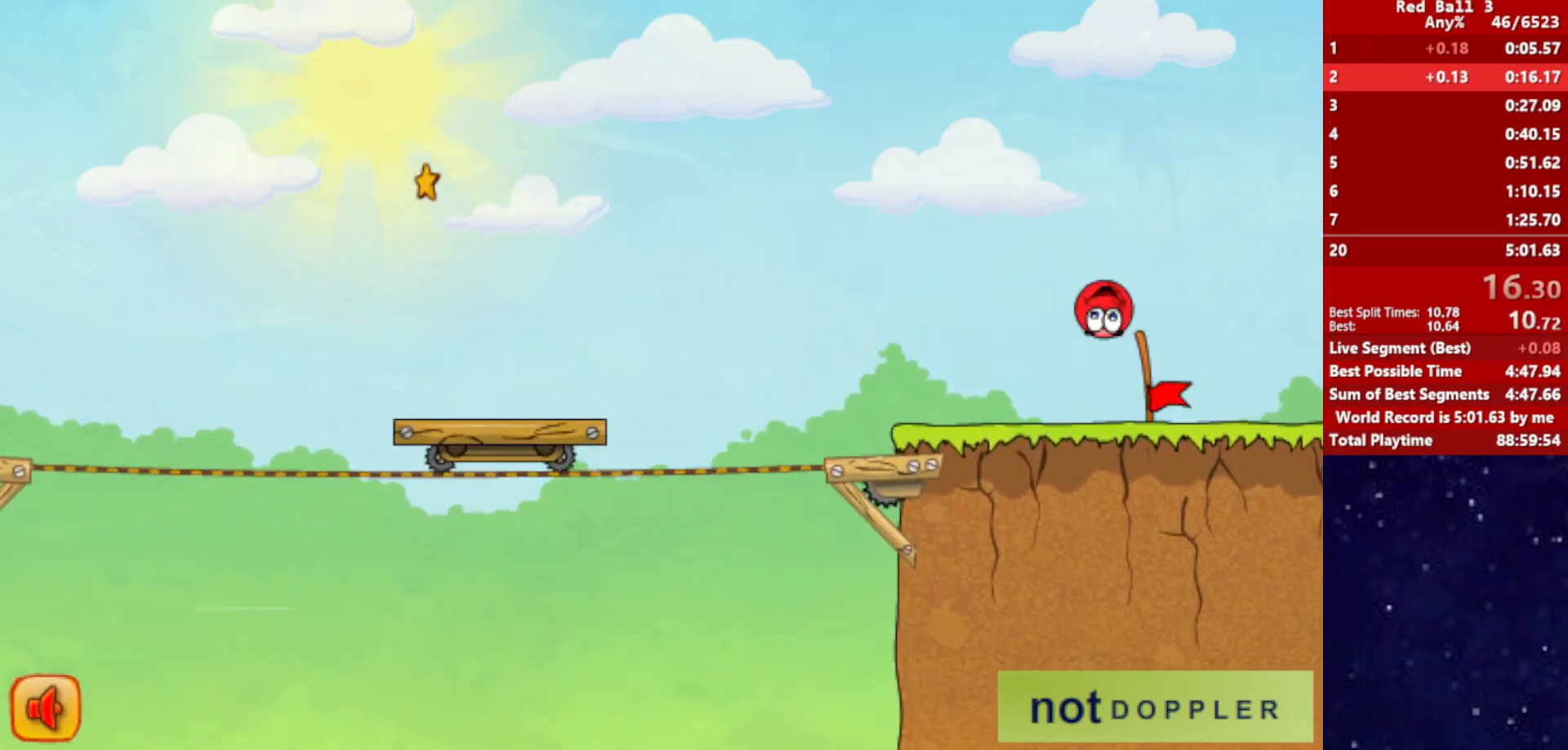
{"keys": ["right"], "events": [[334, "right", "up"], [417, "right", "down"]]}
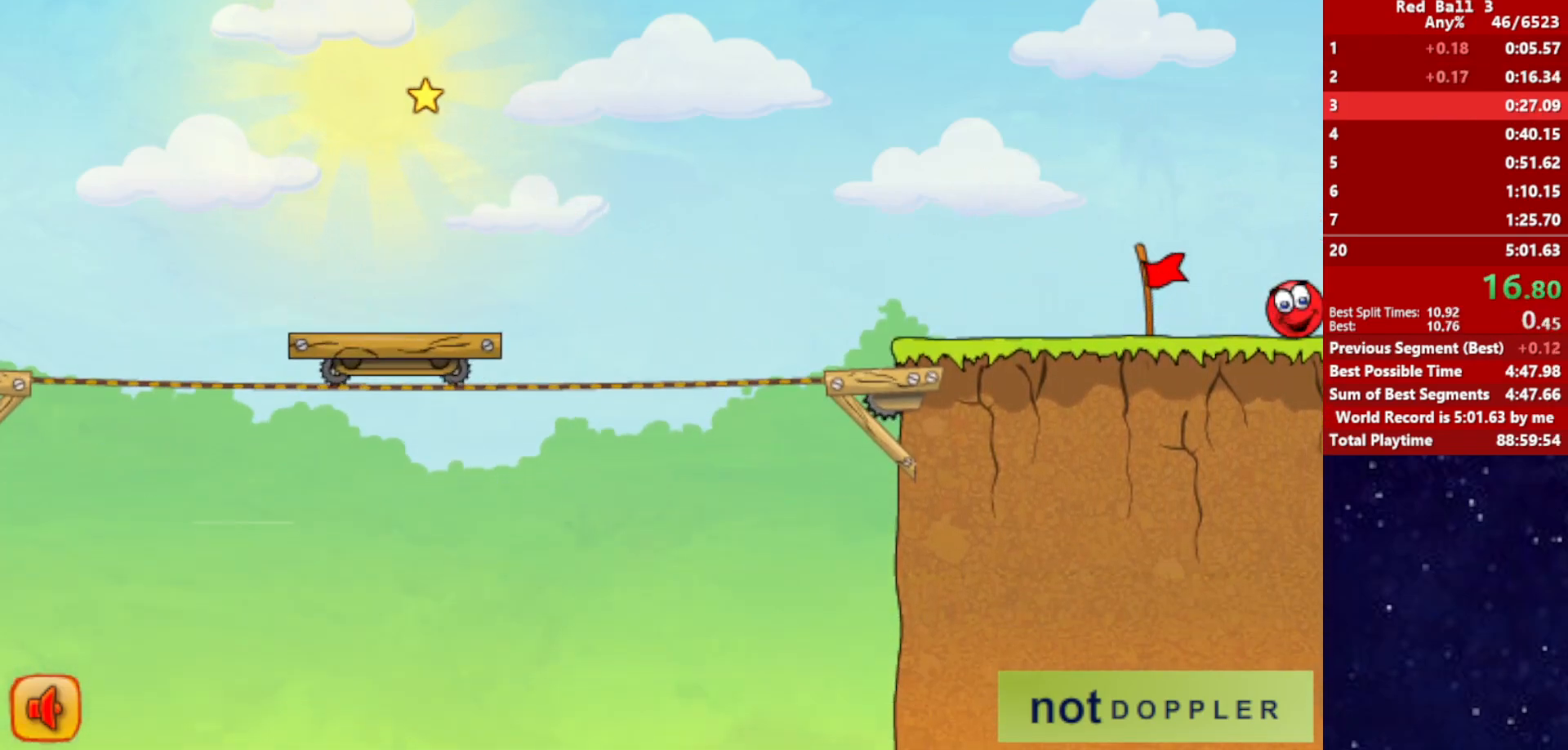
{"keys": ["right"], "events": []}
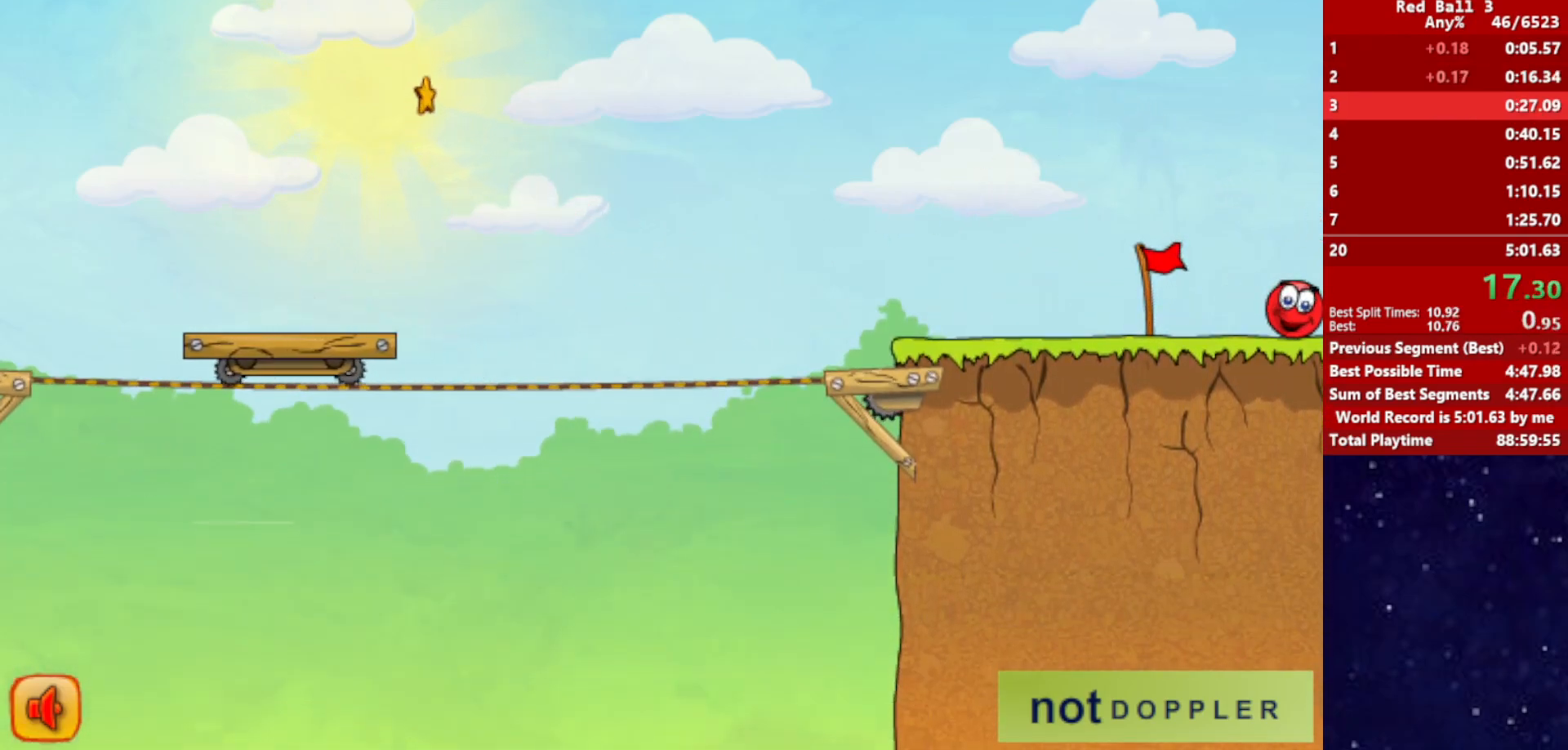
{"keys": ["right"], "events": []}
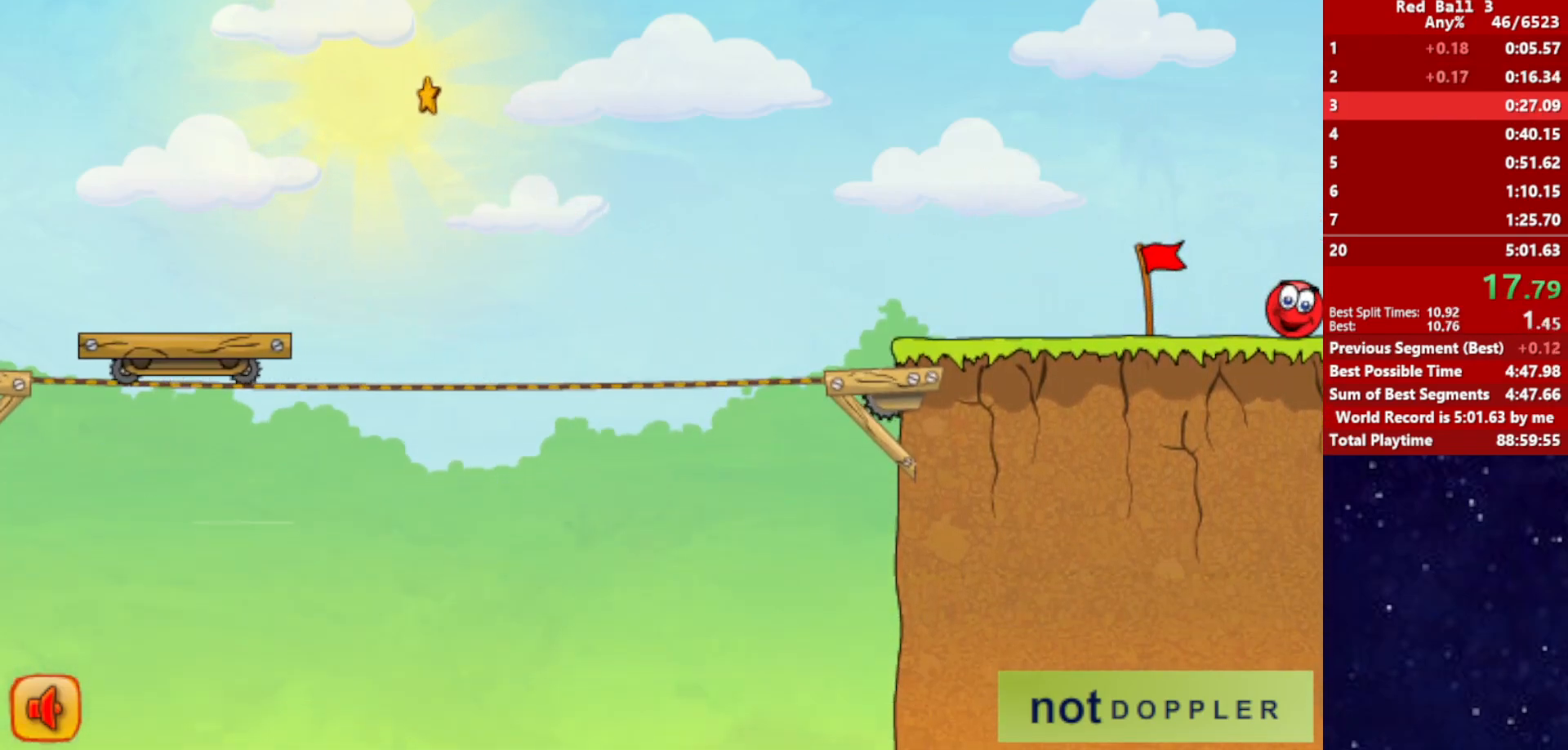
{"keys": ["right"], "events": []}
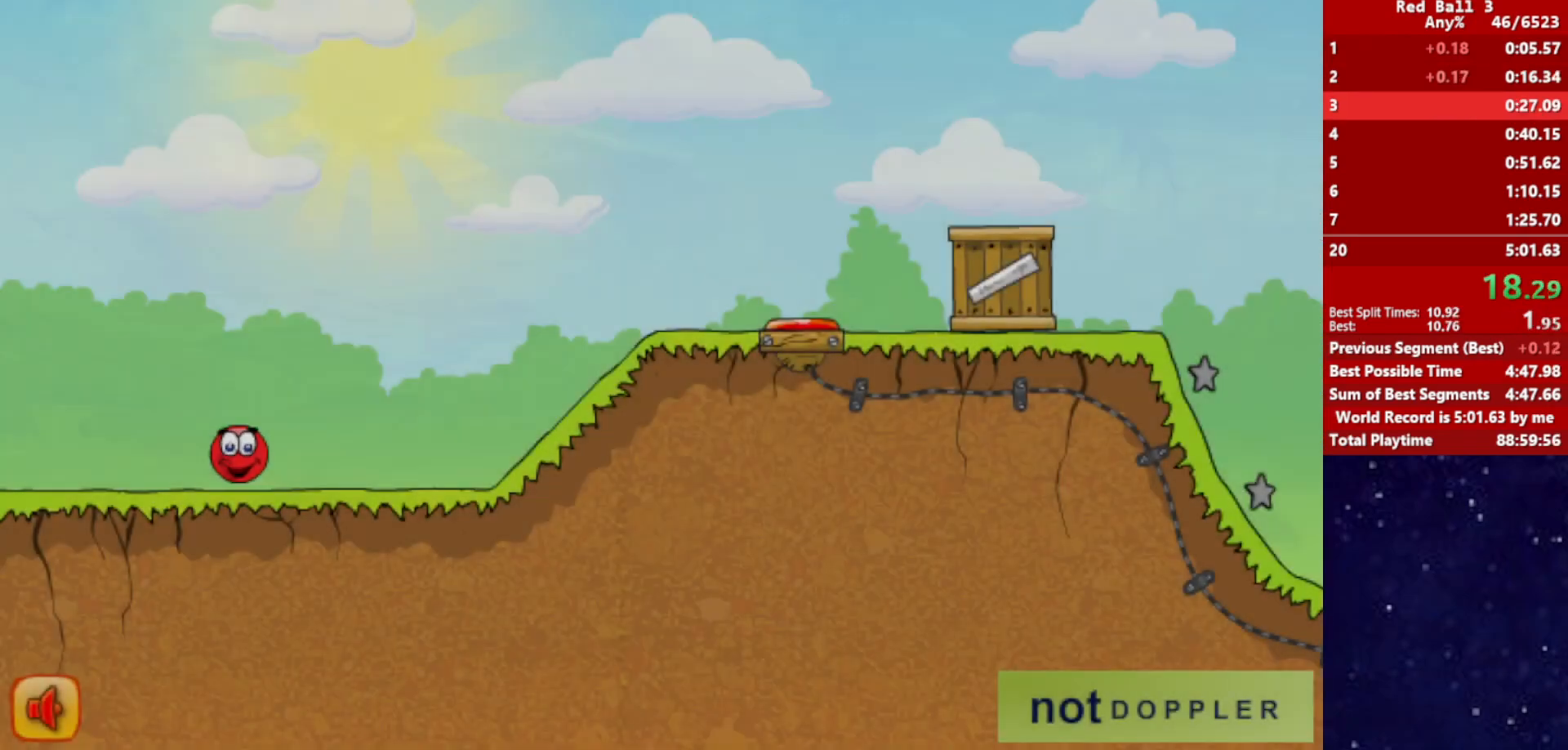
{"keys": ["right"], "events": [[267, "up", "down"], [300, "up", "up"]]}
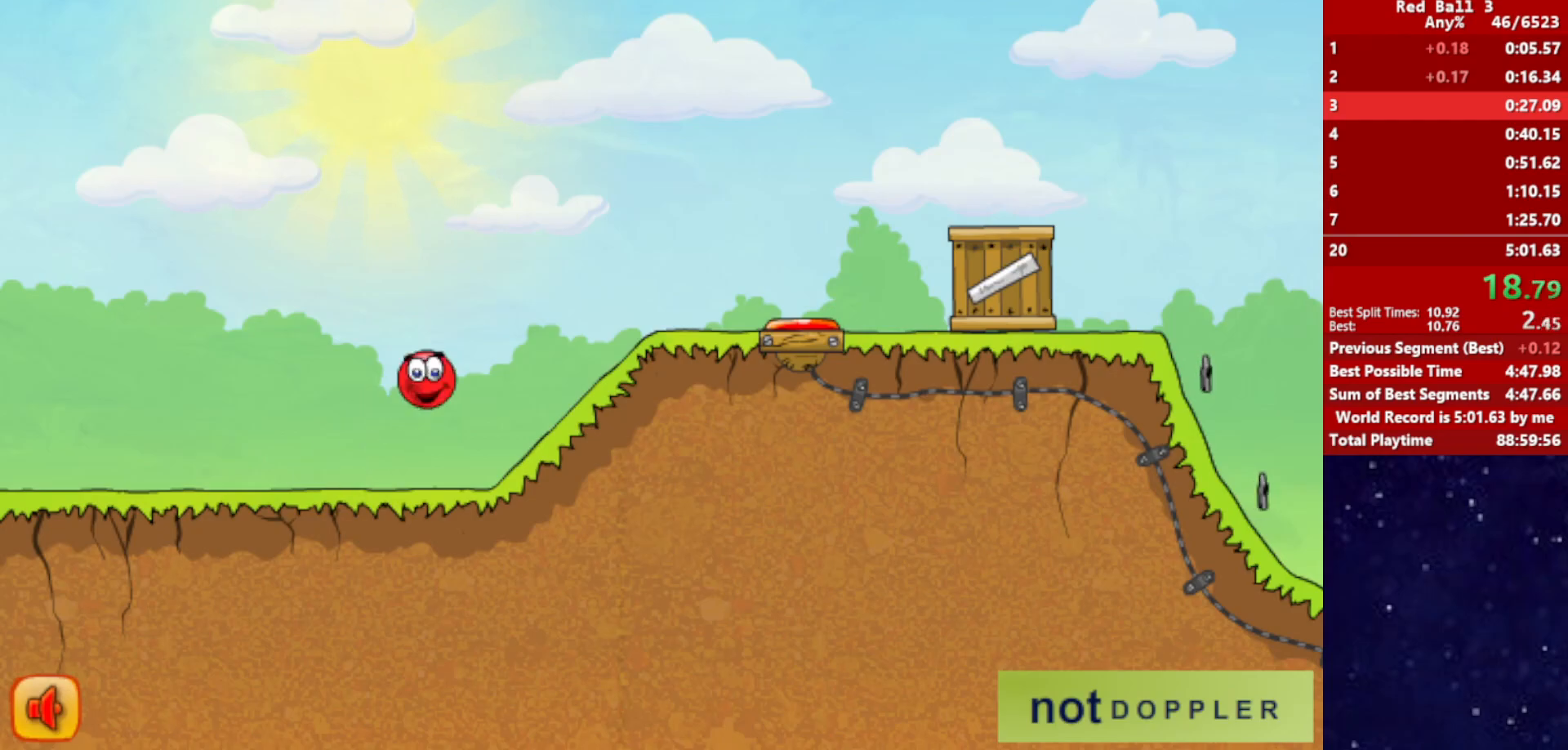
{"keys": ["right", "up"], "events": [[417, "up", "down"]]}
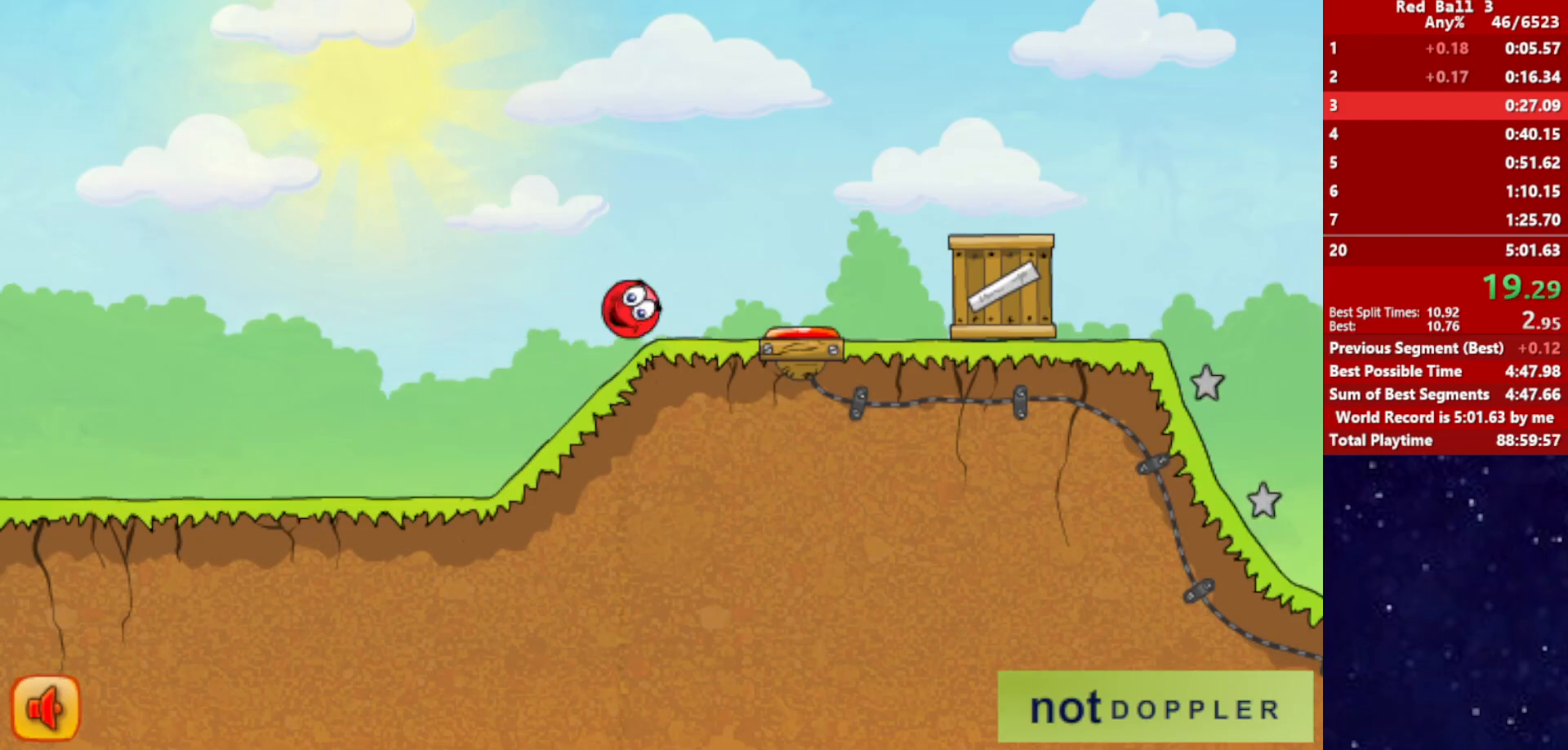
{"keys": ["right", "up"], "events": []}
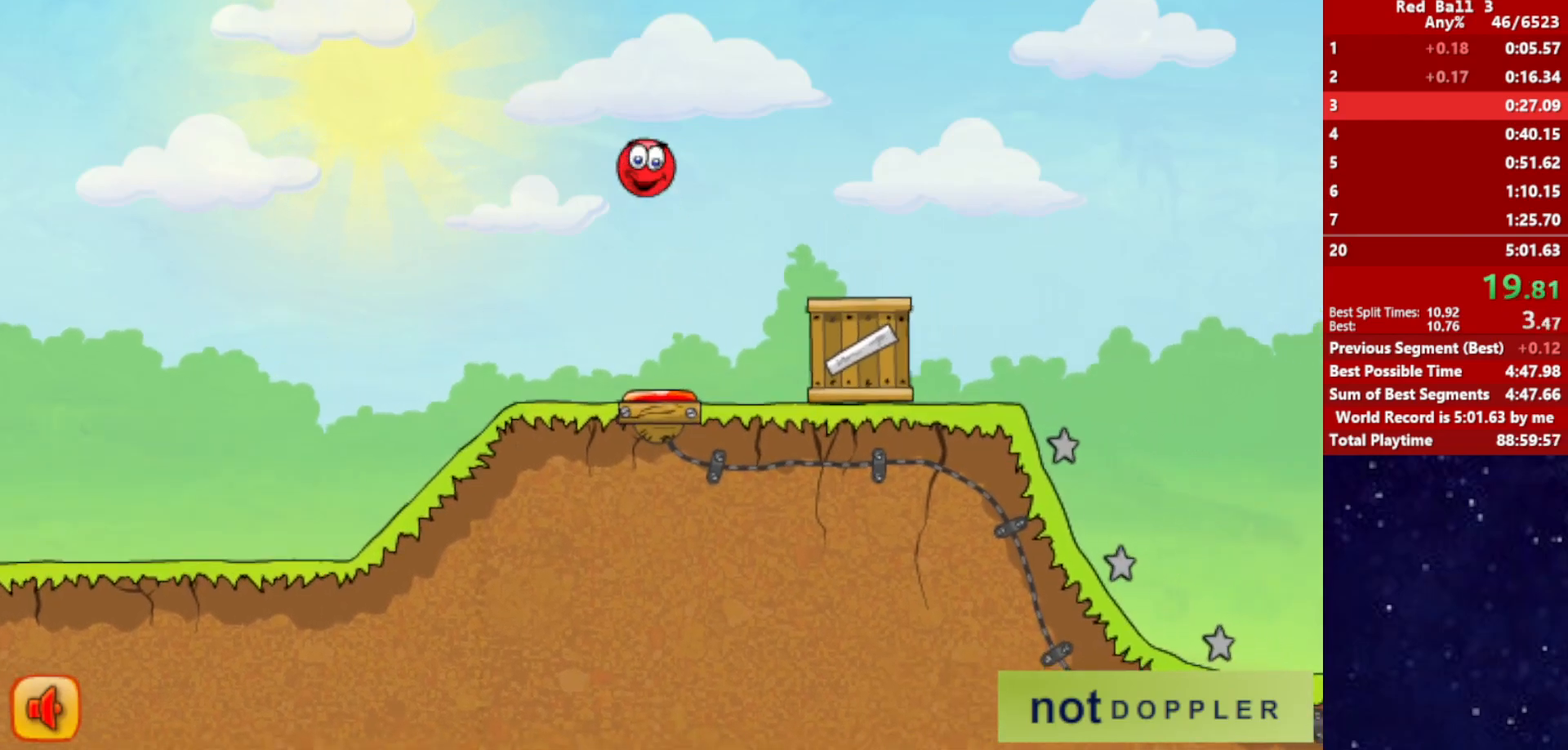
{"keys": ["right", "up"], "events": []}
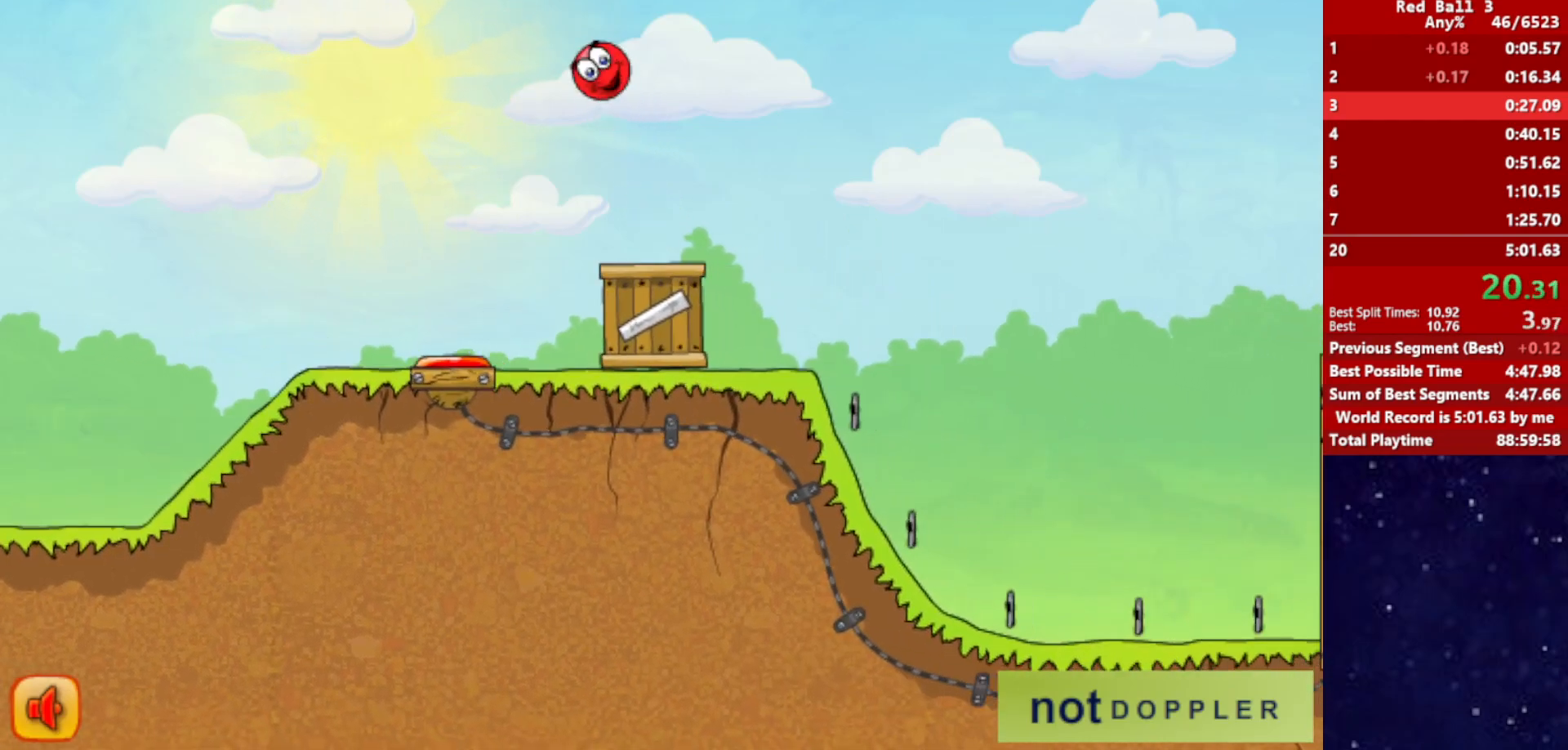
{"keys": ["right", "up"], "events": []}
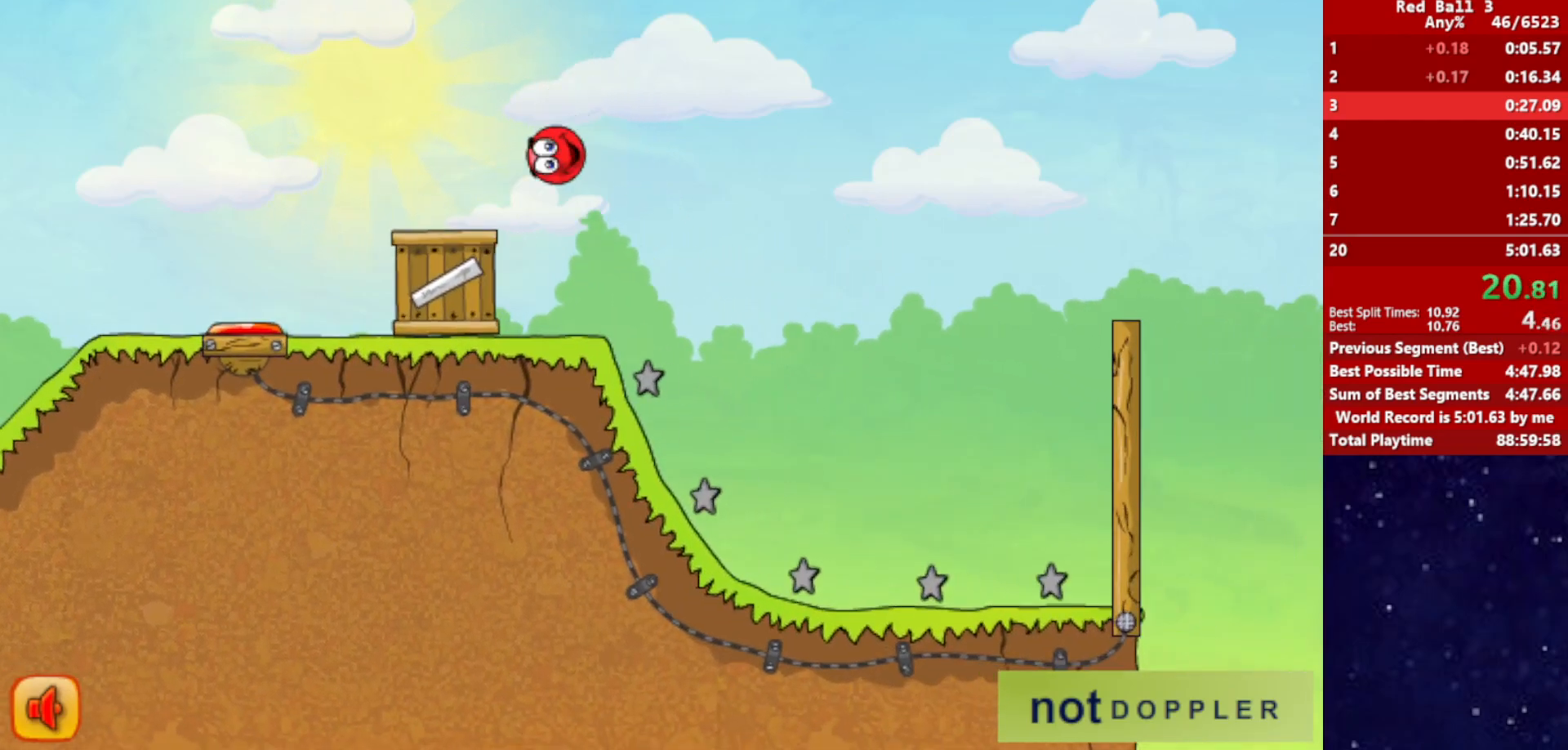
{"keys": ["right"], "events": [[200, "up", "up"]]}
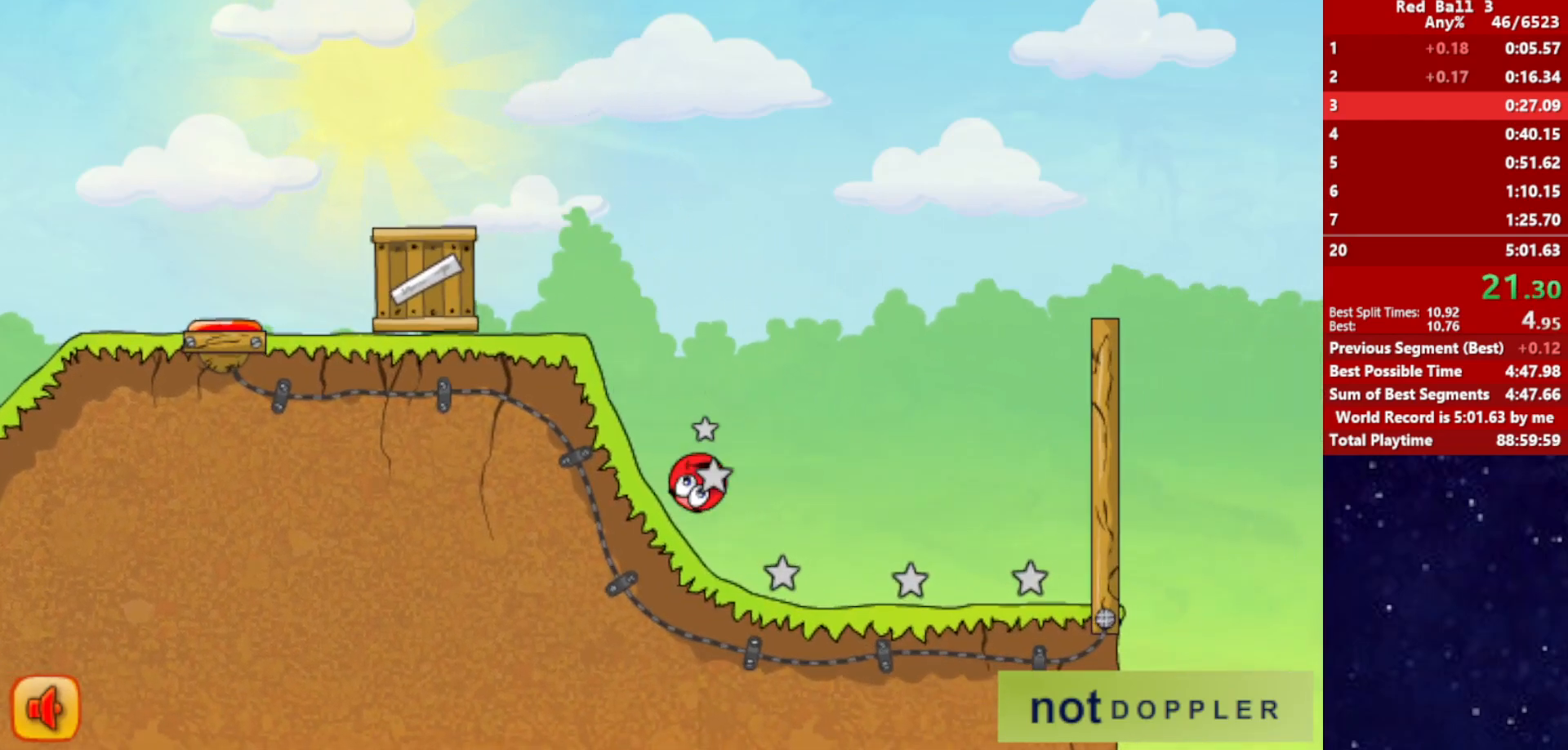
{"keys": ["right", "up"], "events": [[67, "p", "down"], [67, "up", "down"], [150, "p", "up"]]}
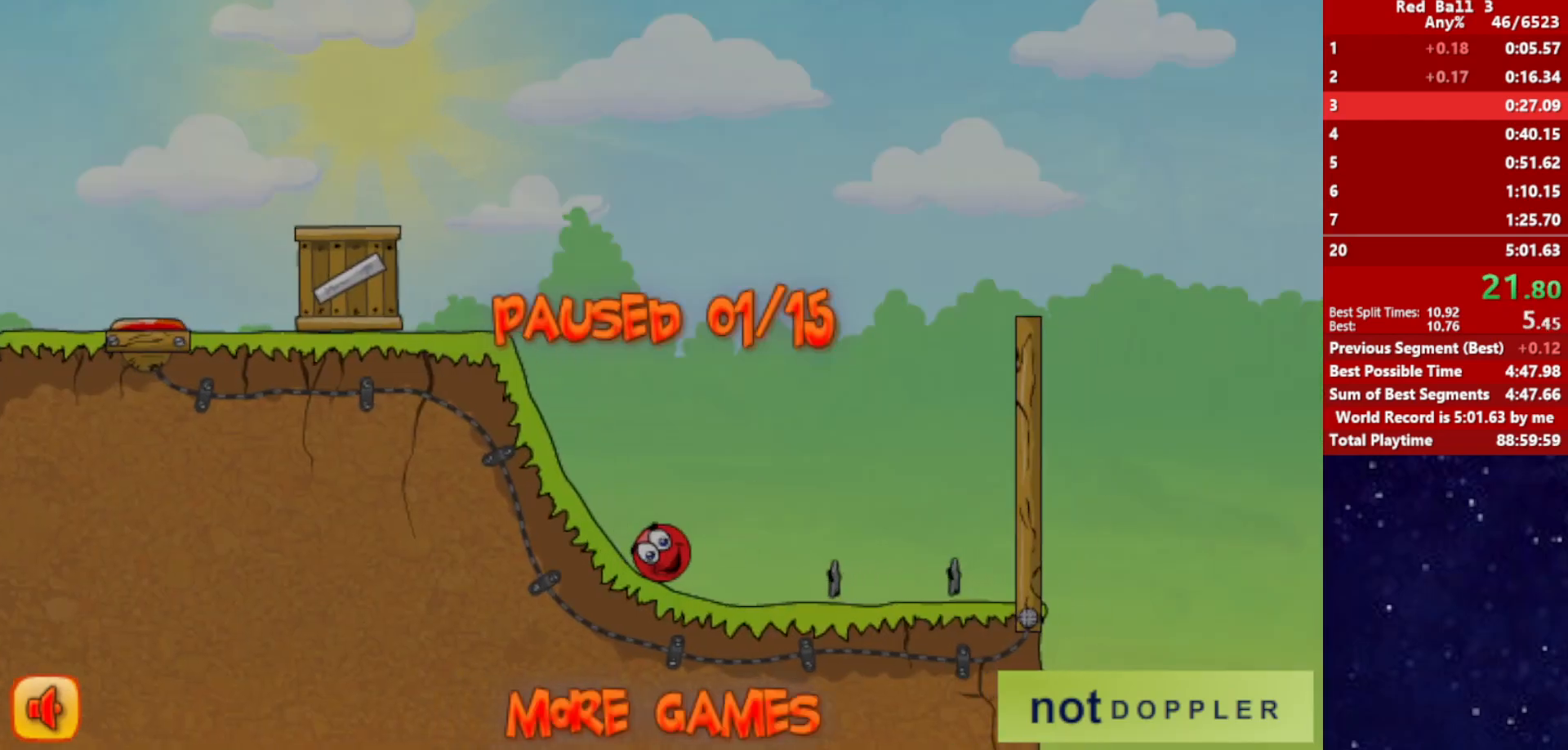
{"keys": ["right", "up"], "events": [[117, "p", "down"], [184, "p", "up"], [250, "p", "down"], [300, "p", "up"], [350, "p", "down"], [417, "p", "up"]]}
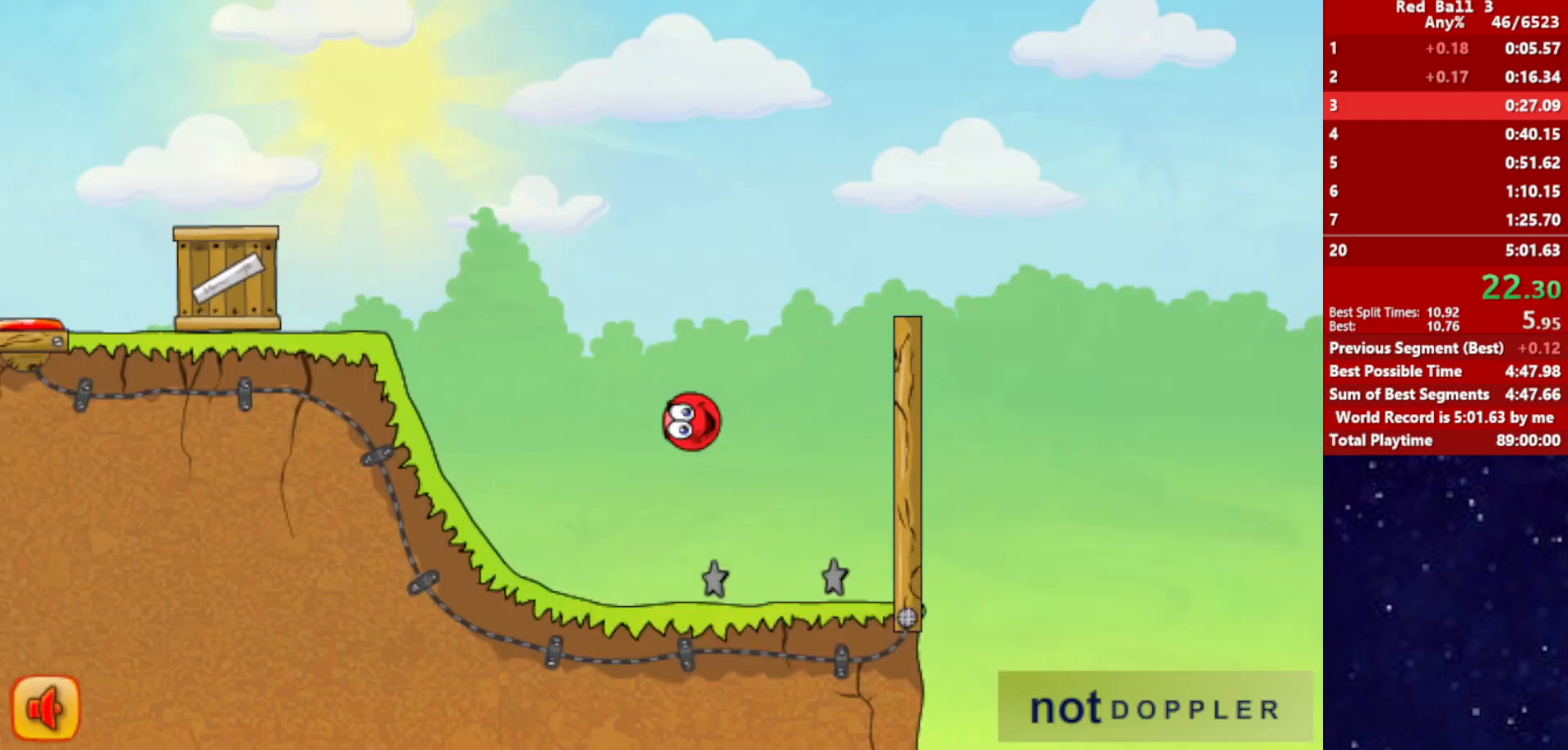
{"keys": ["right", "up"], "events": []}
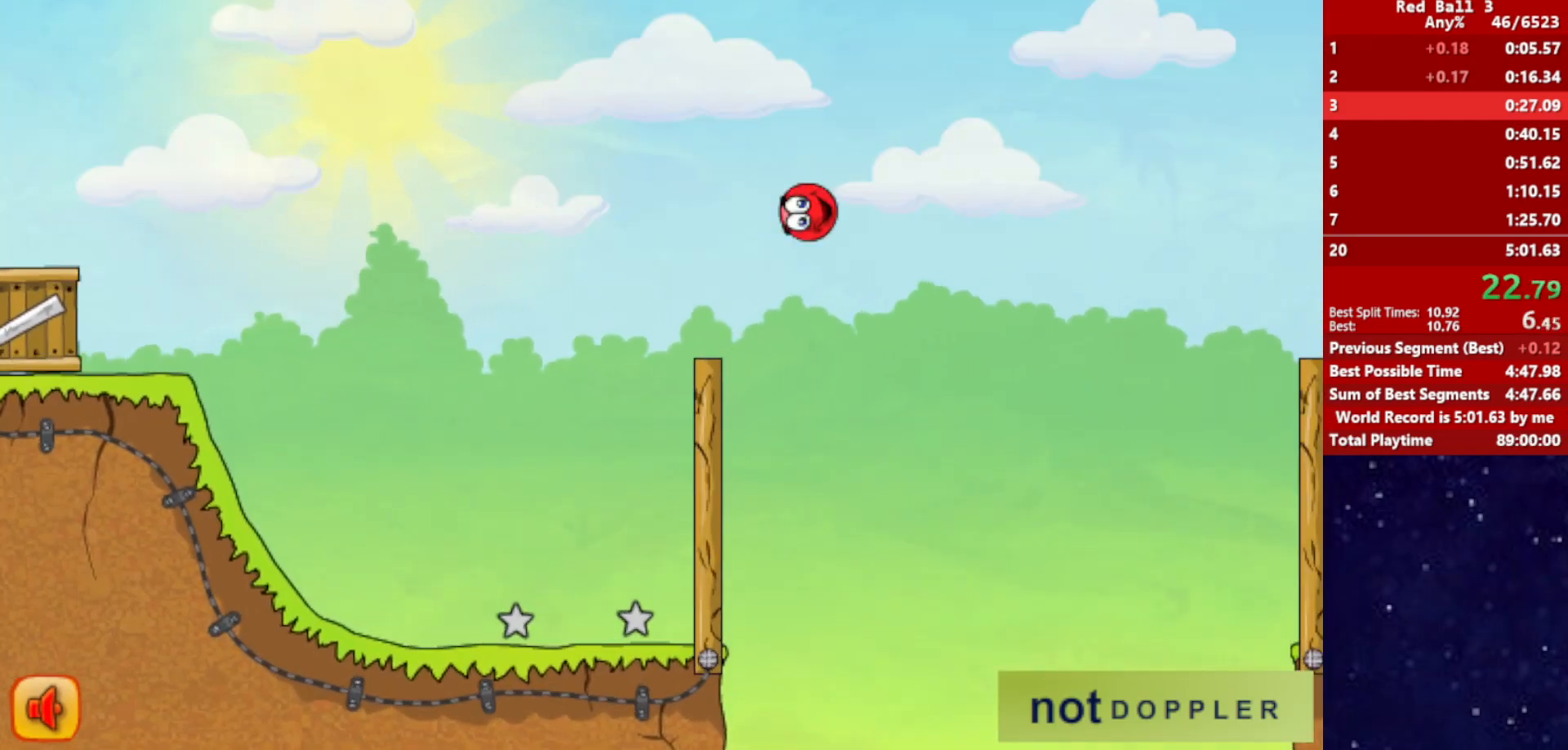
{"keys": ["right", "up"], "events": []}
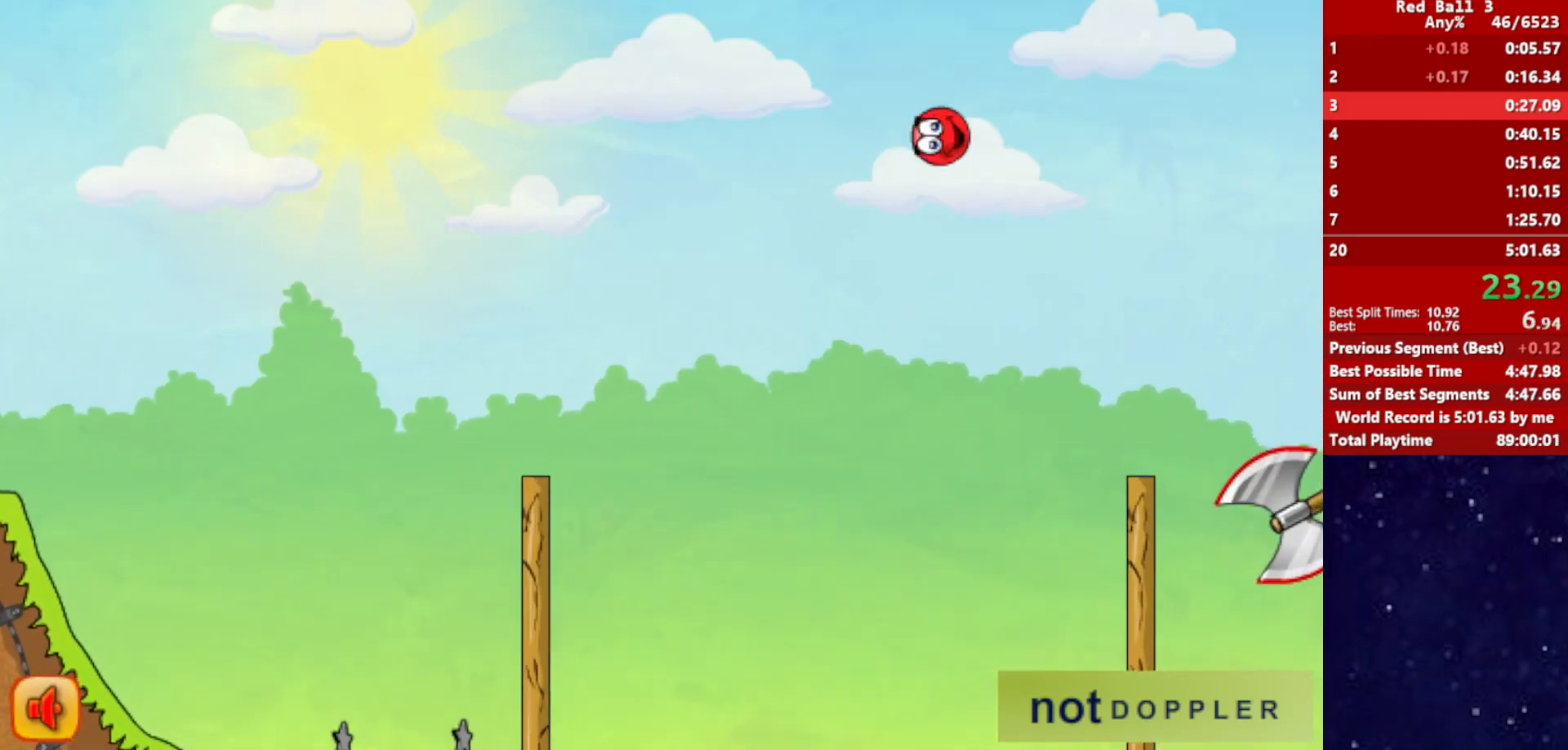
{"keys": ["right", "up"], "events": []}
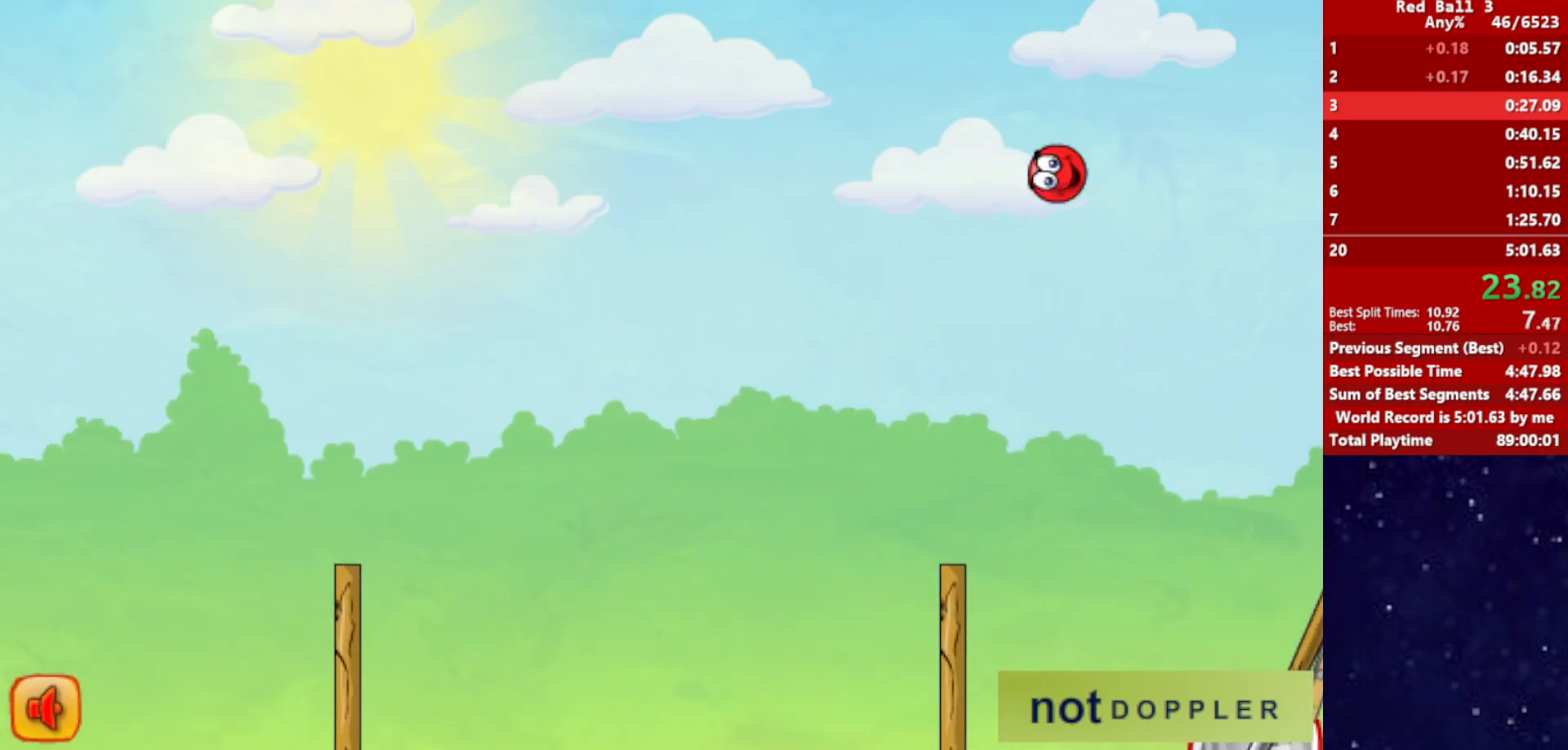
{"keys": ["right", "up"], "events": []}
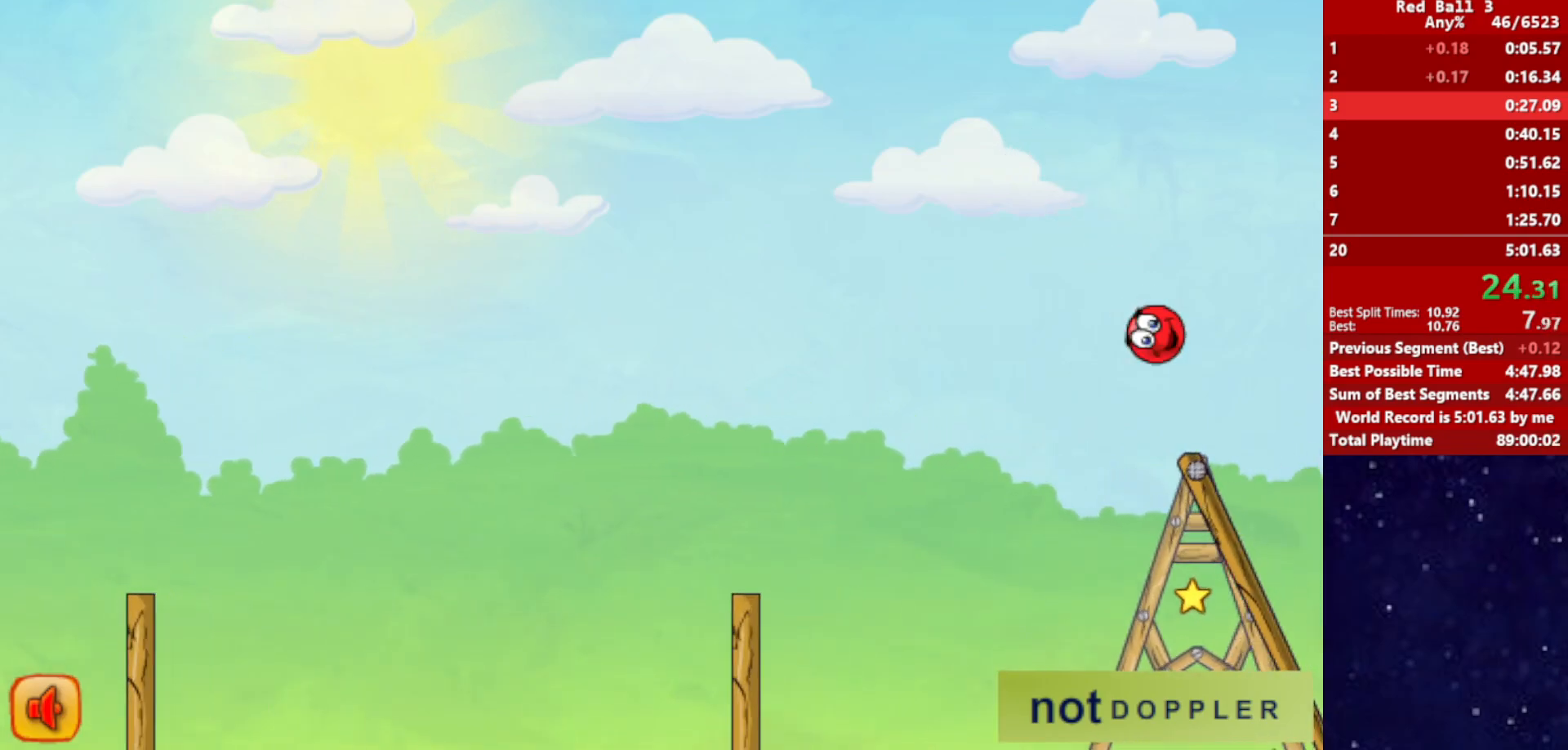
{"keys": ["right", "up"], "events": []}
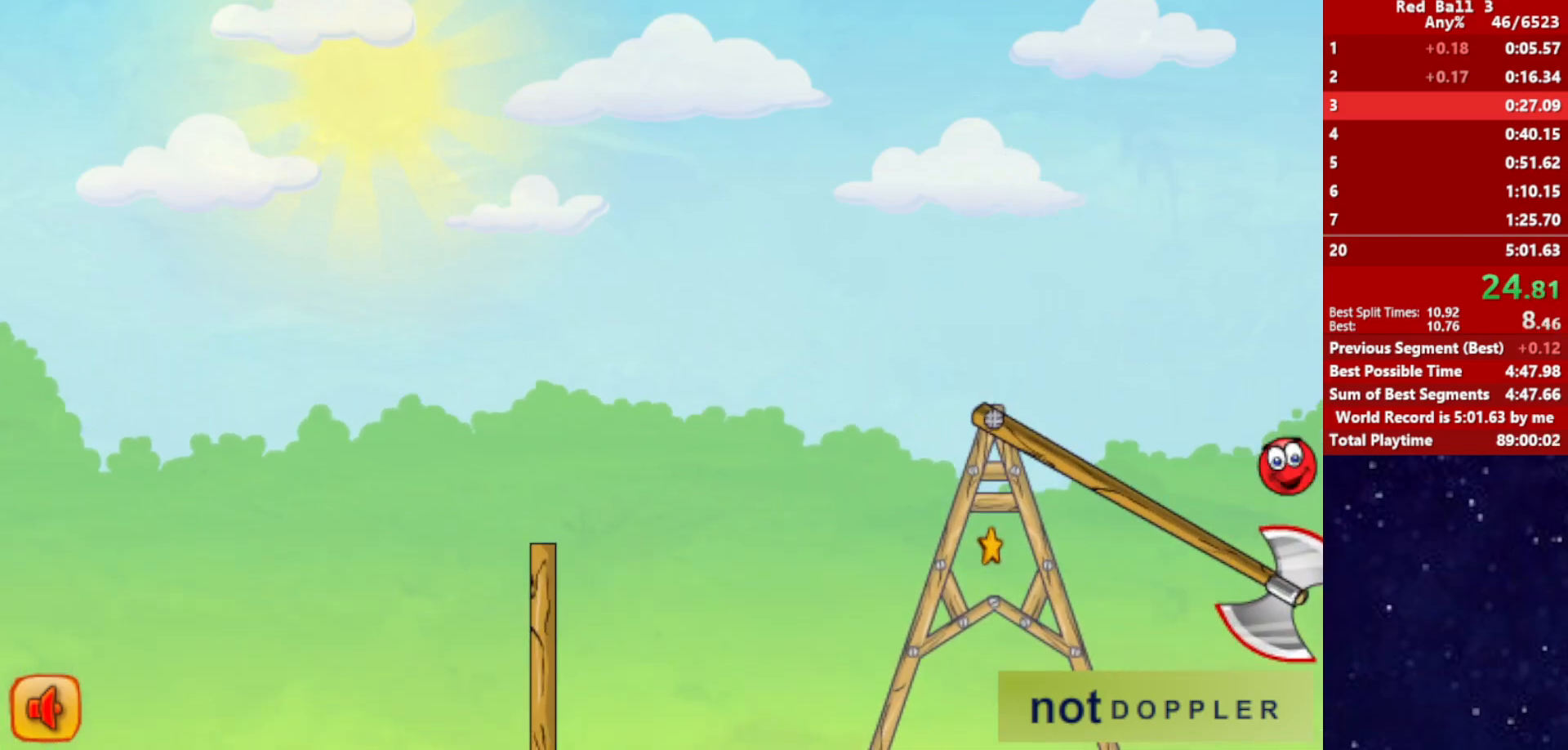
{"keys": ["right"], "events": [[50, "up", "up"]]}
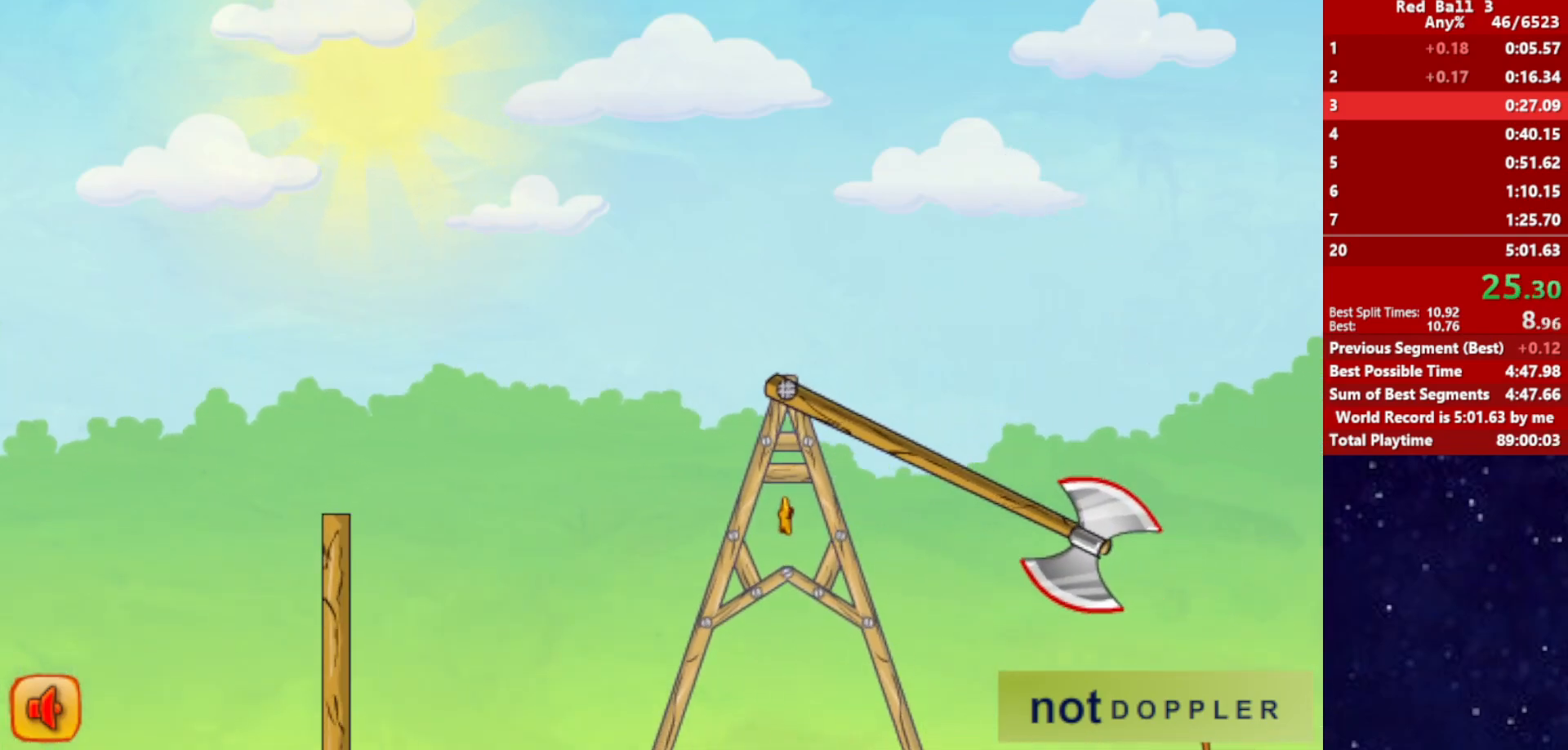
{"keys": ["right", "up"], "events": [[367, "up", "down"]]}
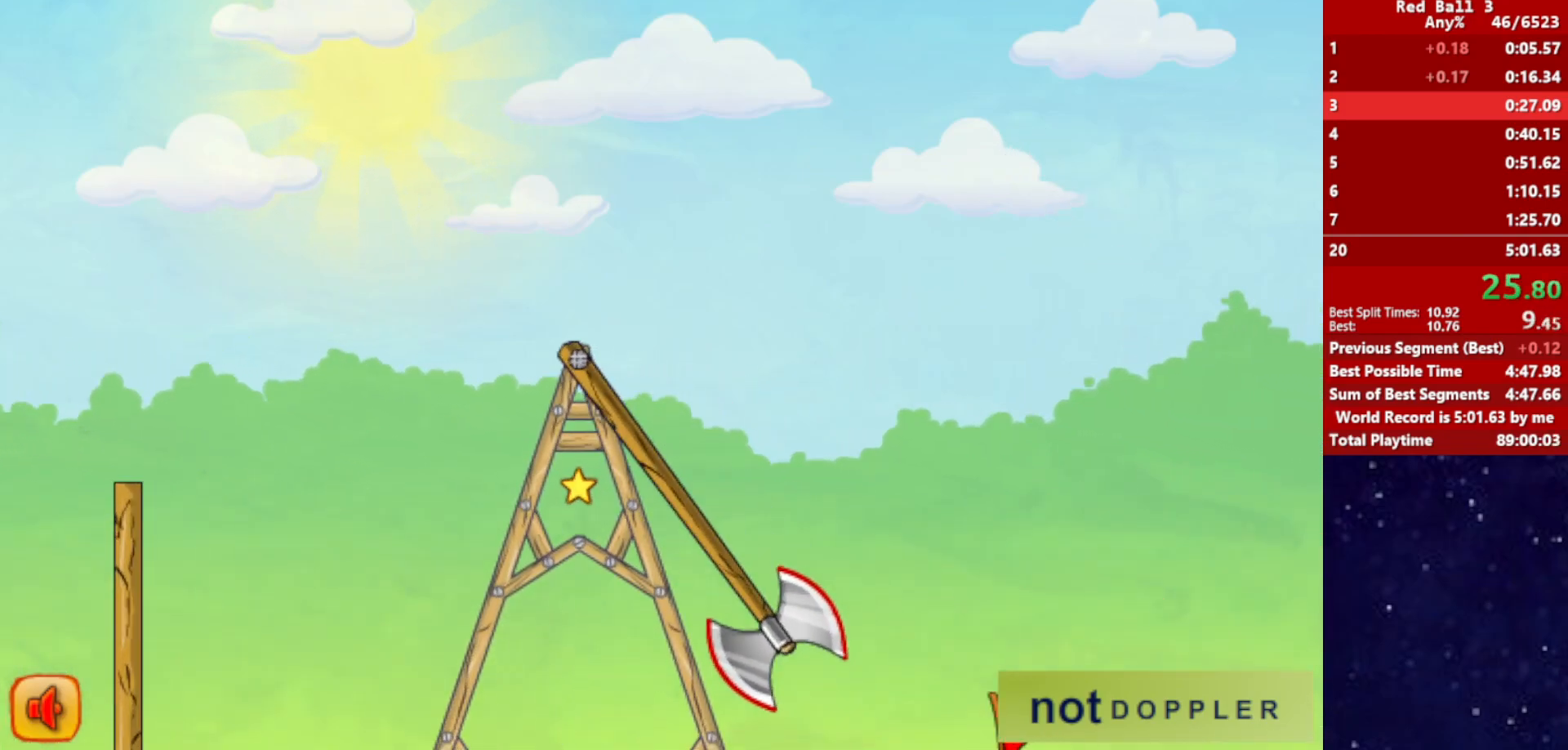
{"keys": ["down", "right"], "events": [[134, "down", "down"], [150, "up", "up"]]}
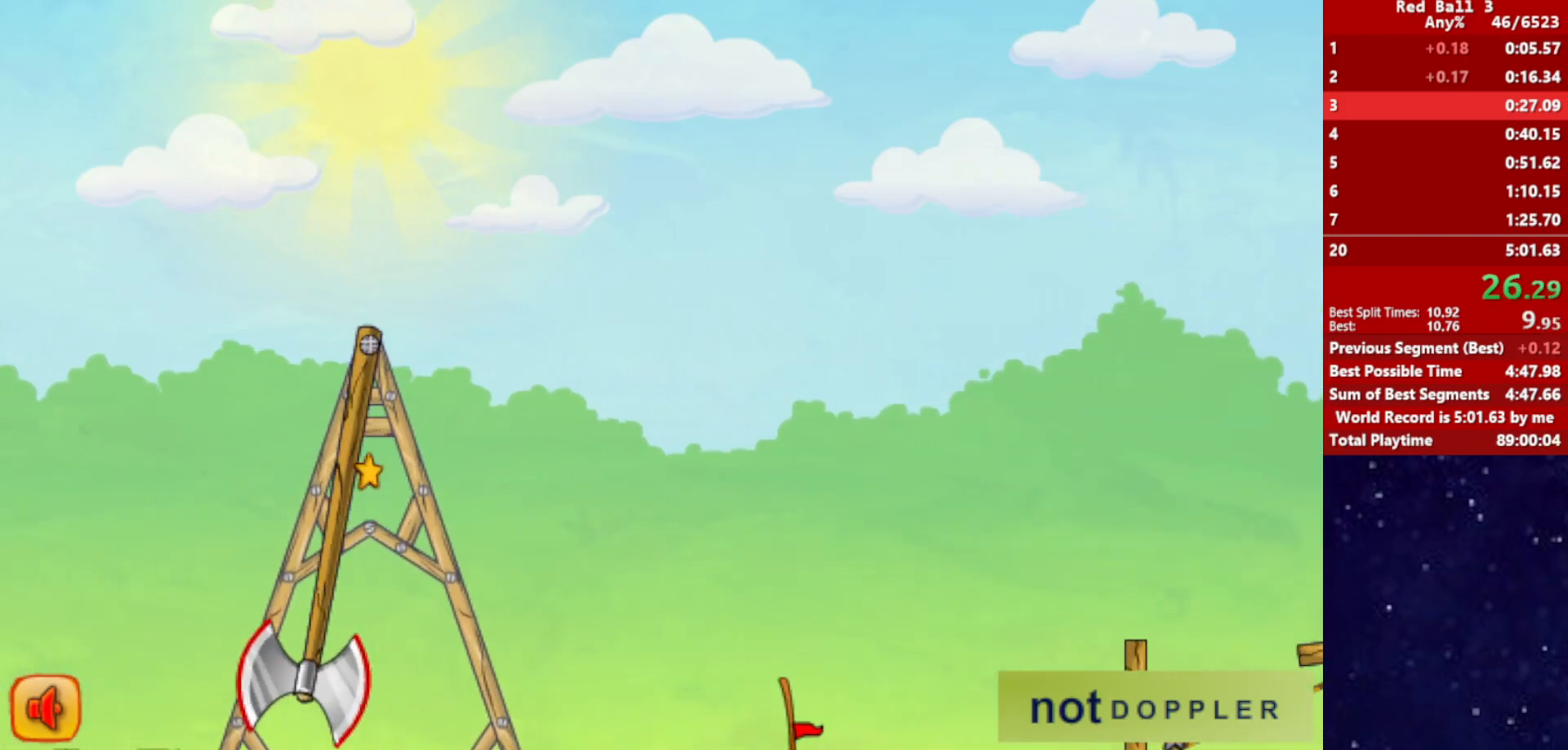
{"keys": ["down", "right"], "events": []}
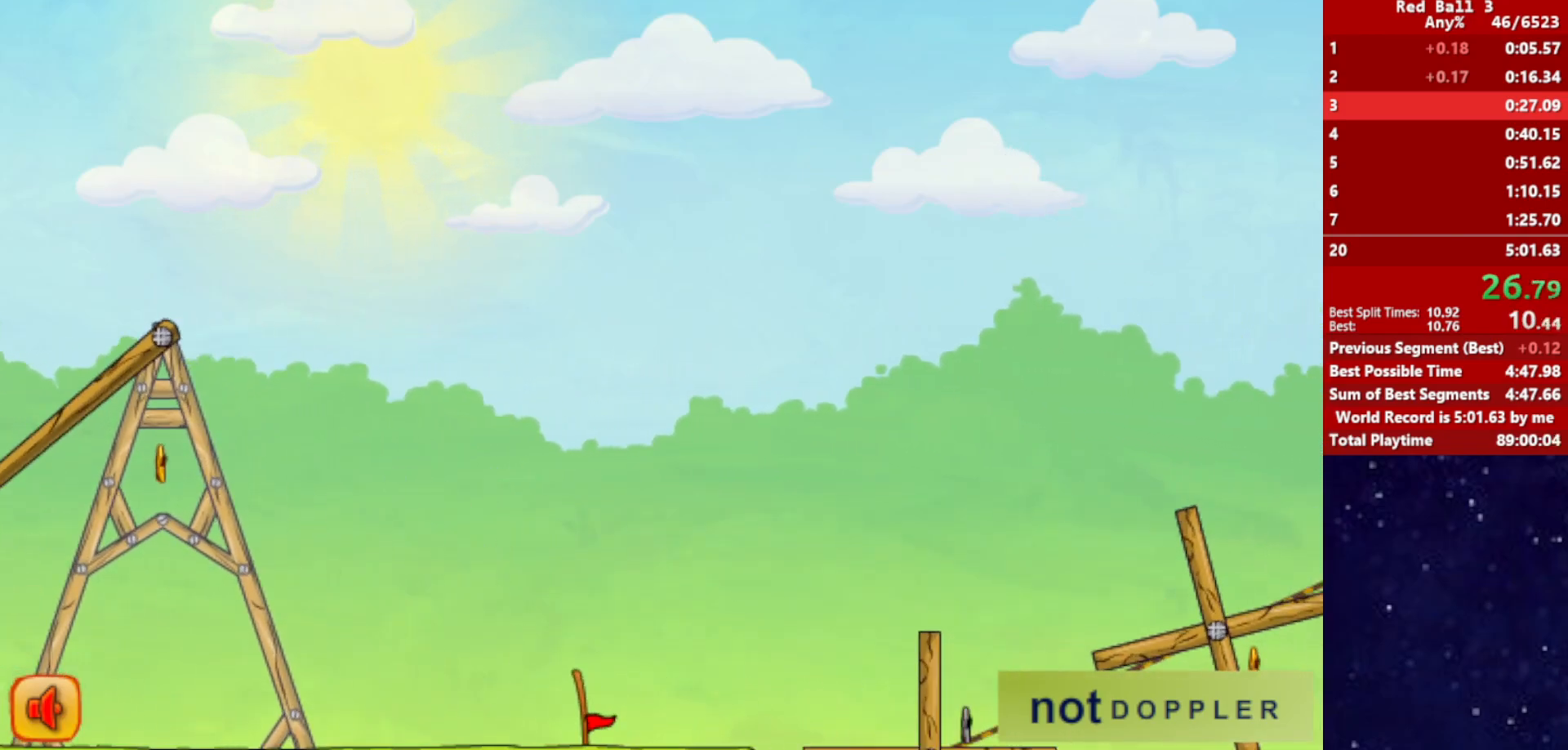
{"keys": ["down", "right"], "events": []}
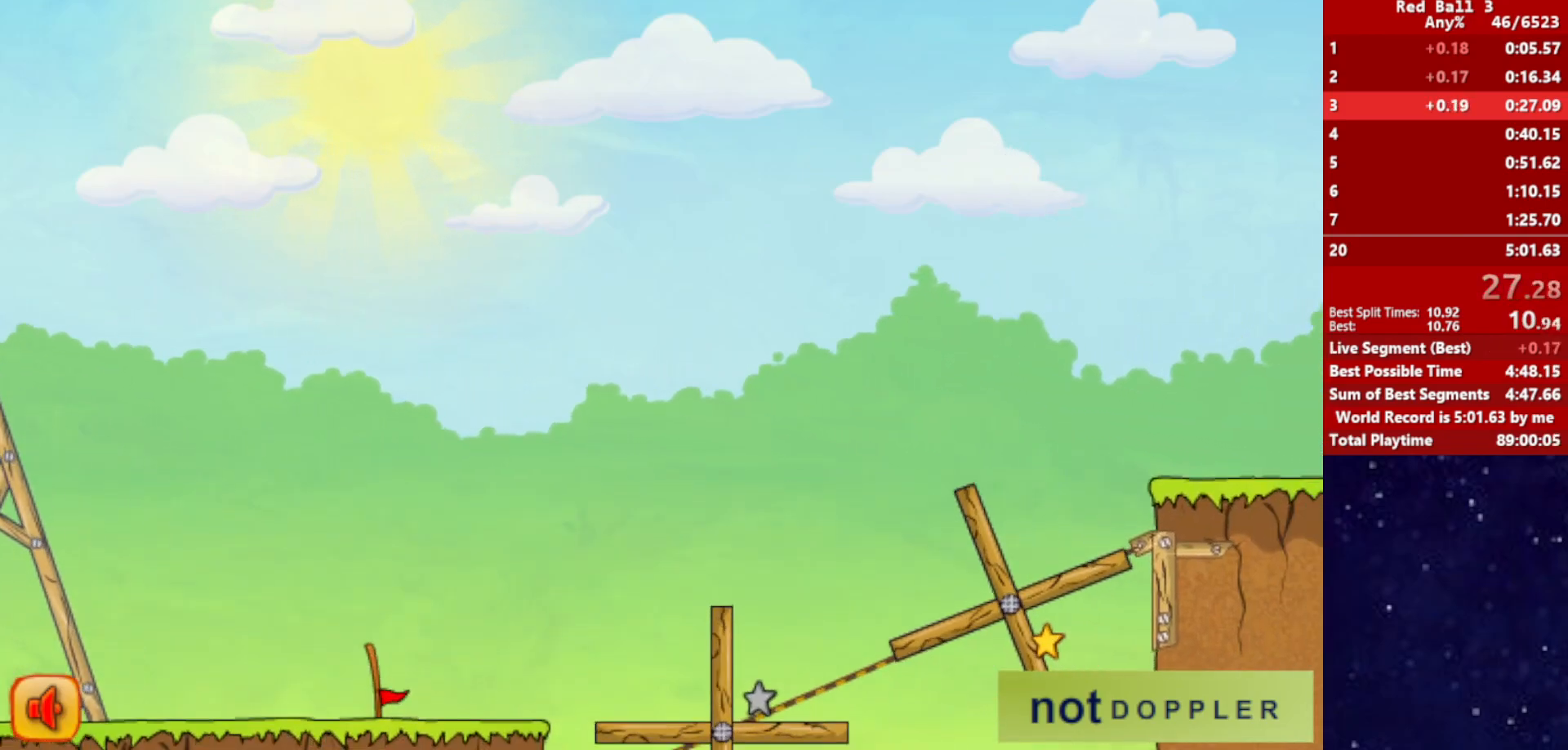
{"keys": ["right"], "events": [[500, "down", "up"]]}
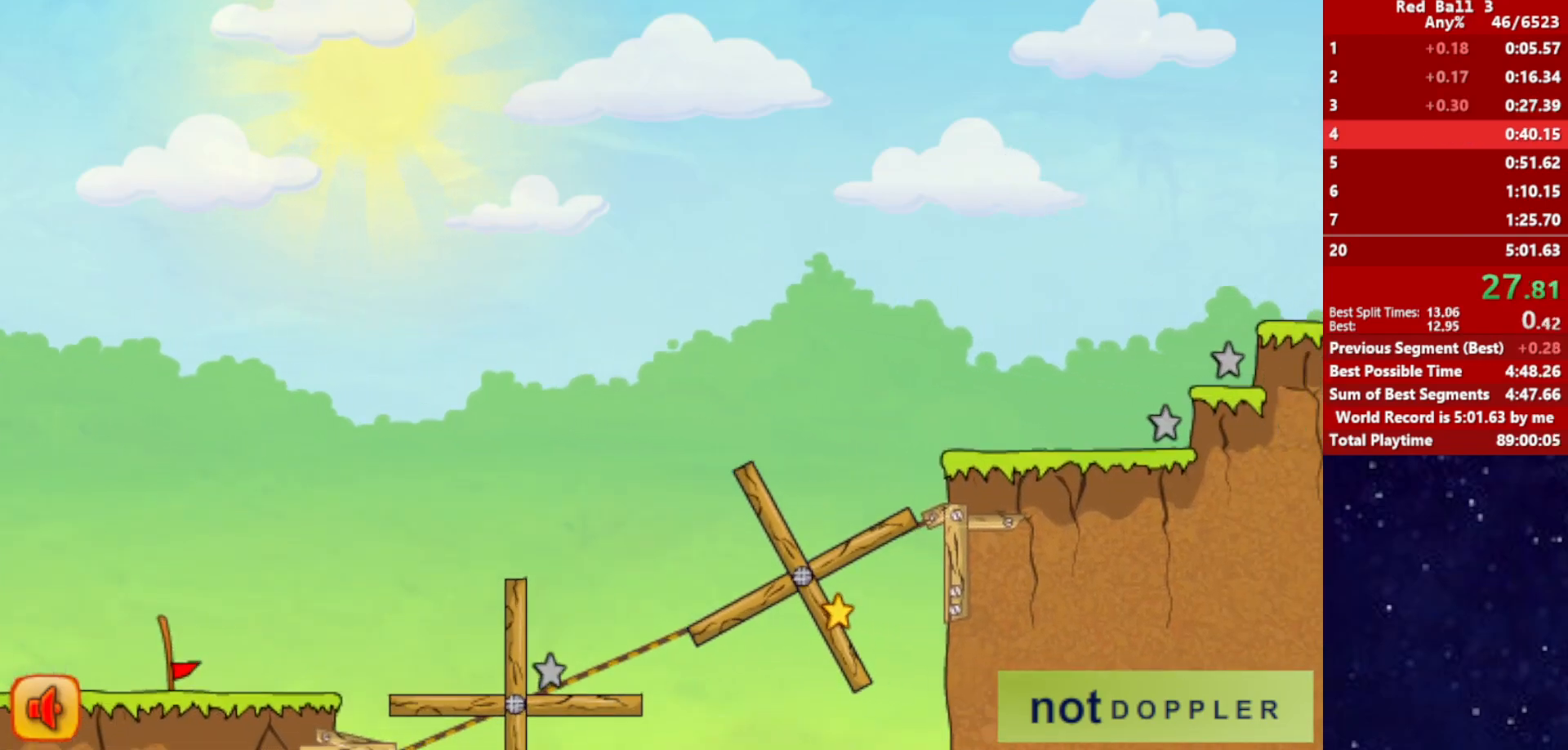
{"keys": ["right"], "events": [[17, "right", "up"], [100, "right", "down"]]}
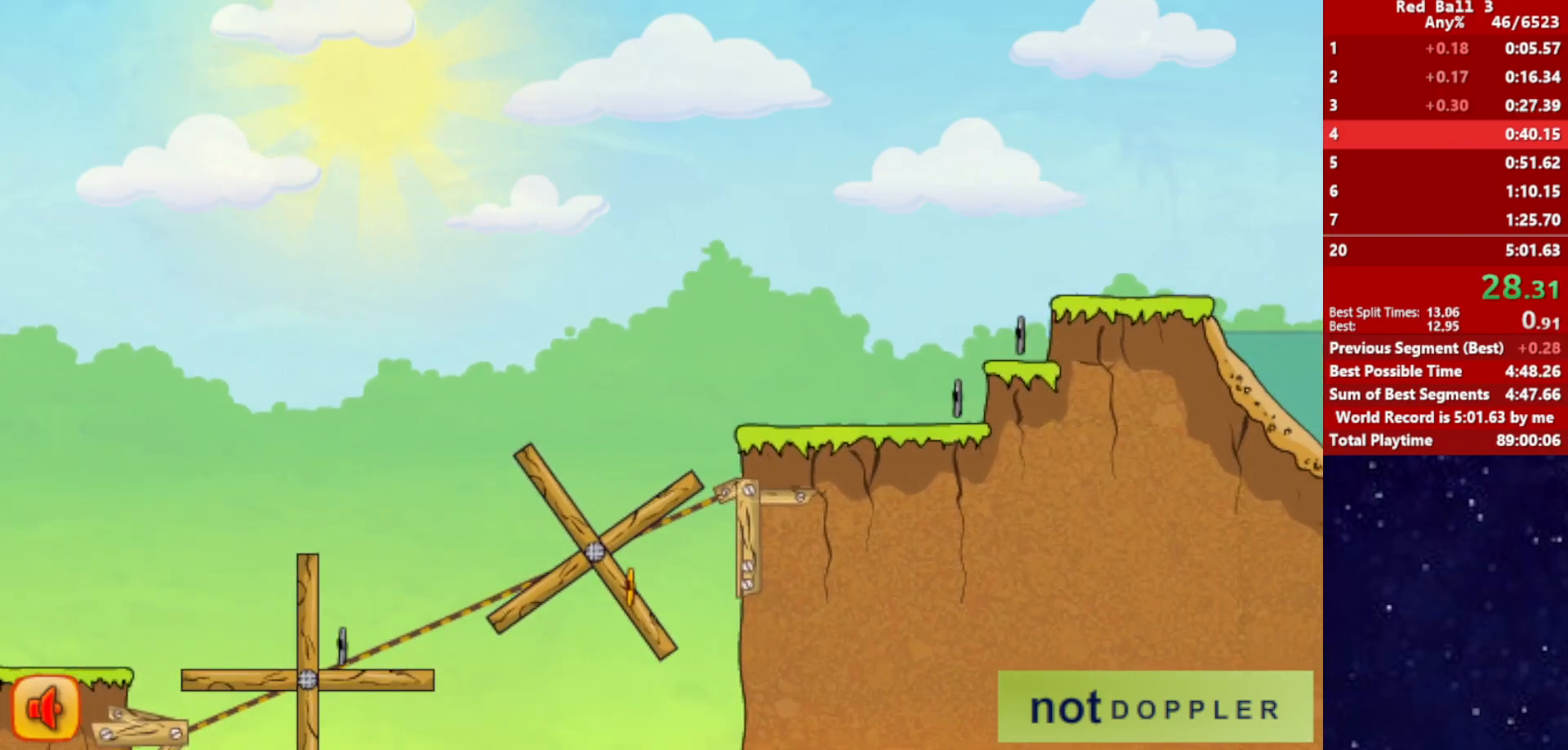
{"keys": ["right"], "events": []}
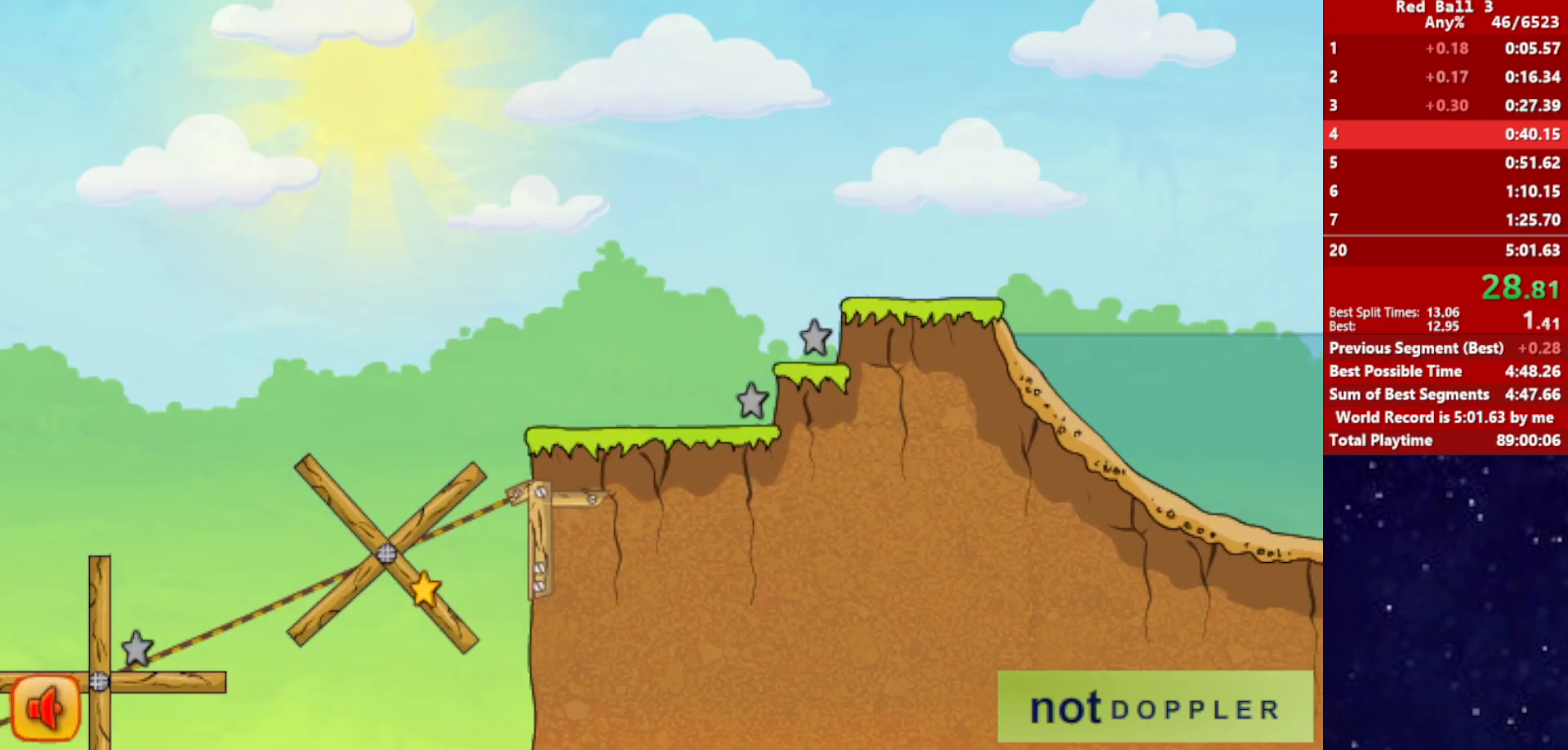
{"keys": ["right"], "events": []}
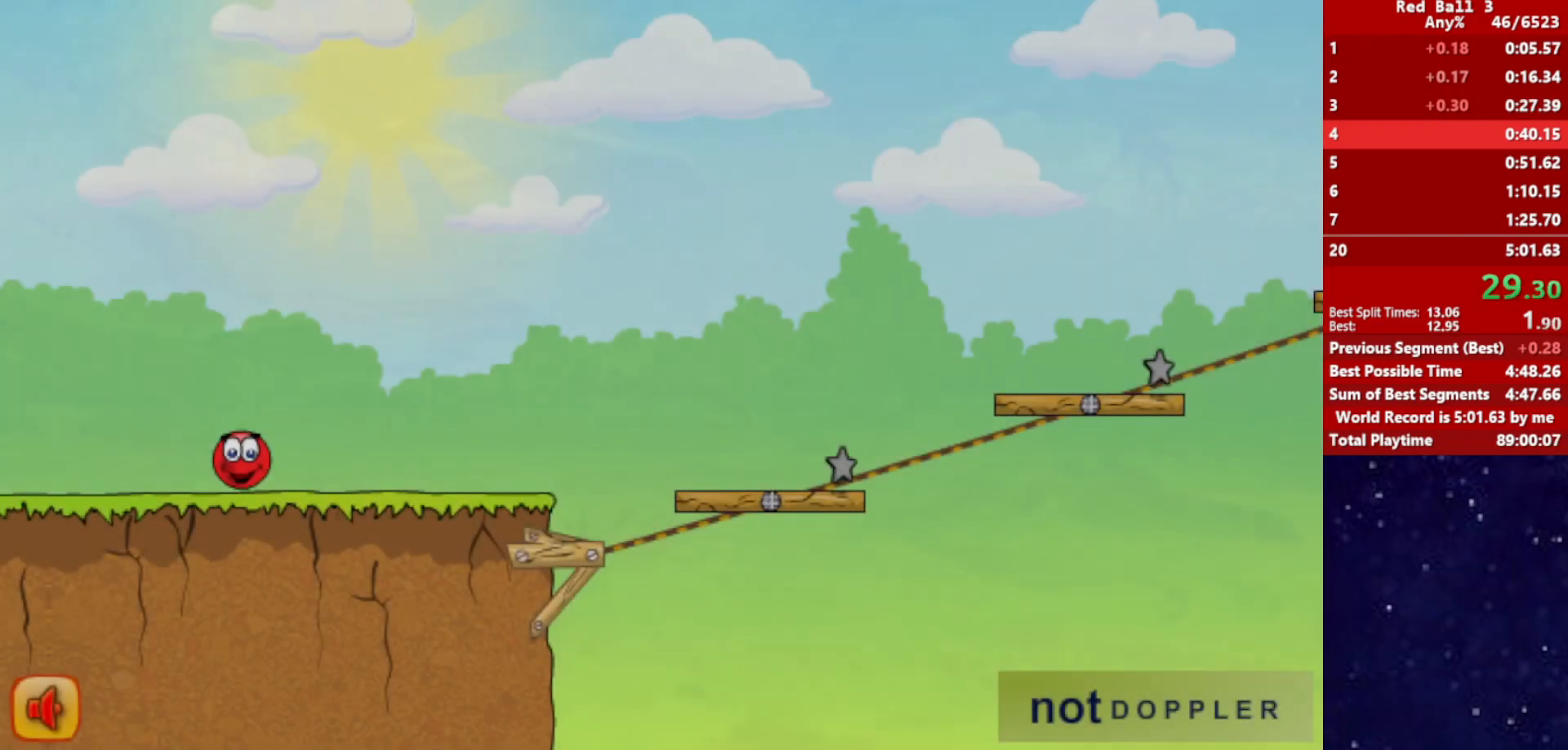
{"keys": ["right"], "events": []}
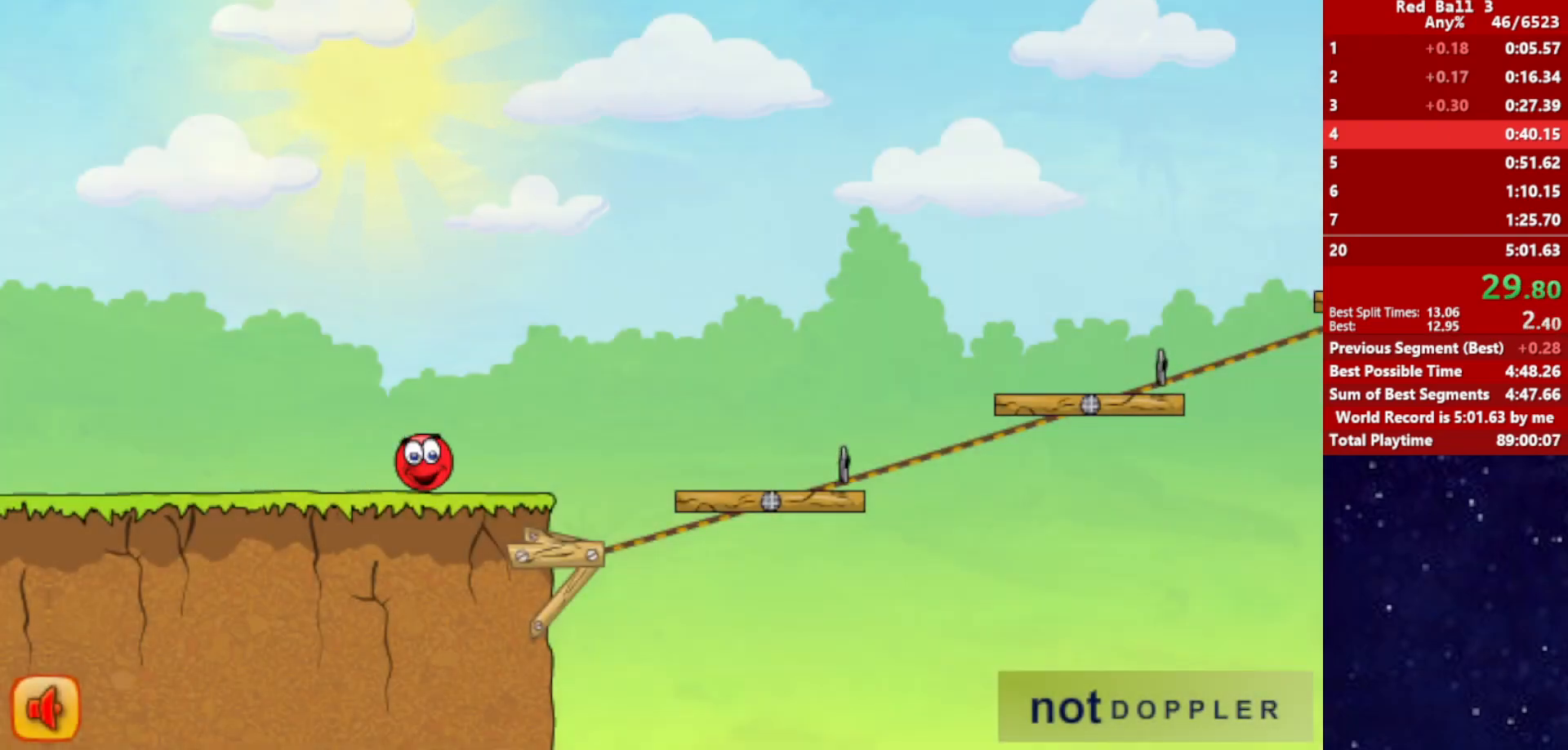
{"keys": ["right", "up"], "events": [[184, "up", "down"]]}